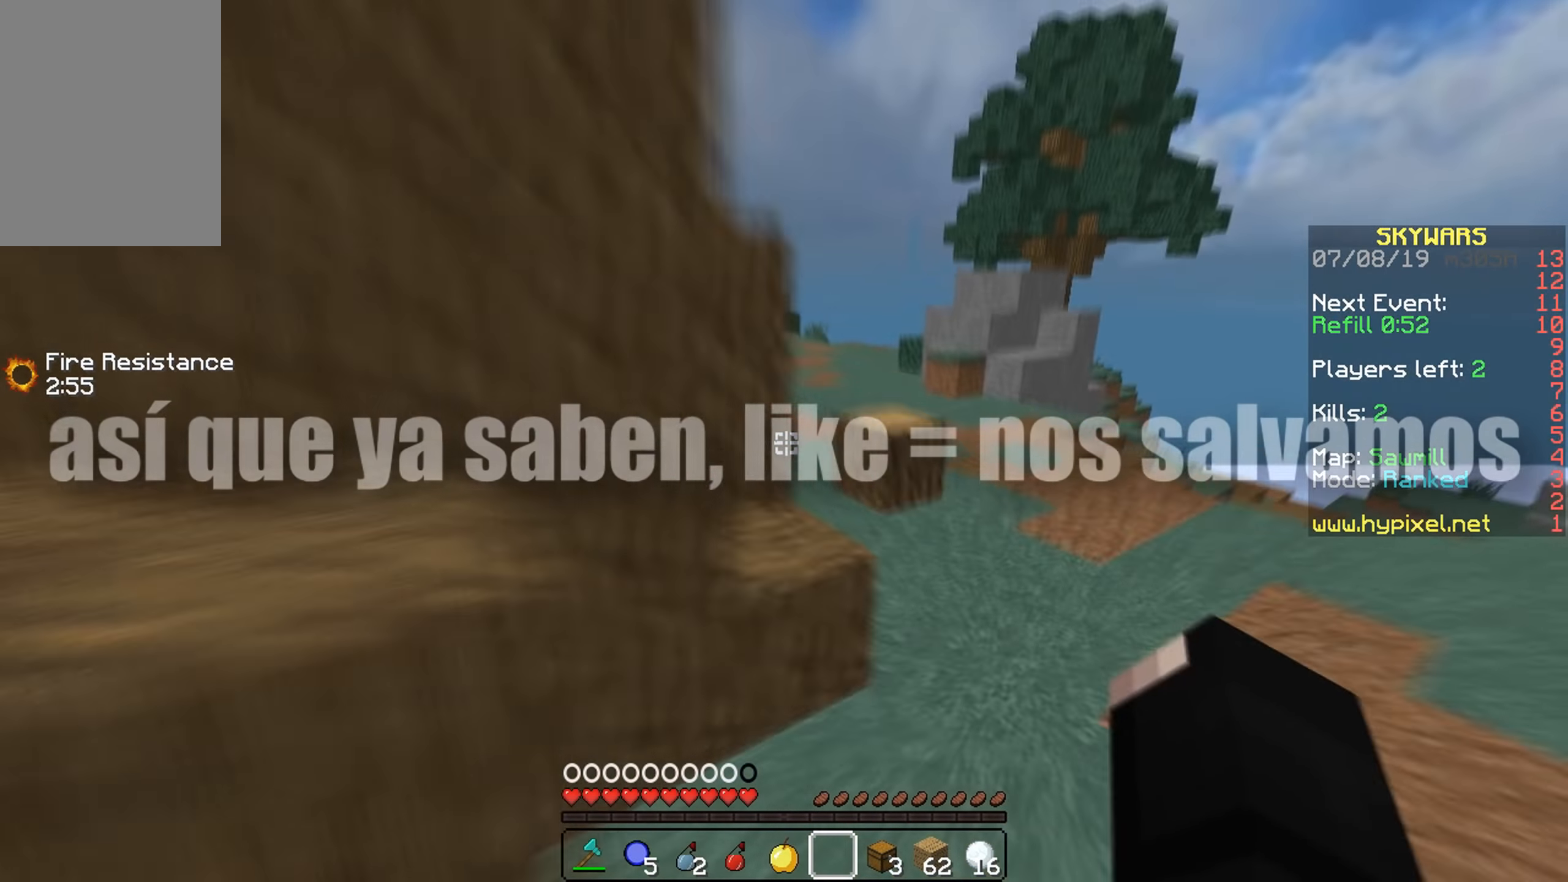
Gameplay with keyboard and mouse; each line is a JSON object with the keys and mouse buttons held at the frame after it. "events" lists presses ("down") and releases ("up") of "a", "d", "s", "w", "mouse_left" and "mouse_right" between this image and that frame as [ms after this image, input, new state], when the widget could be followed in between. "mouse_left", "mouse_right" = the "left", "right" buttons of the "mouse" list. No other keys are recorded. Fast repeated clicks can show as one long hold. Mouse movement is not recorded.
{"keys": ["w"], "mouse": [], "events": [[33, "d", "down"], [150, "a", "down"], [150, "d", "up"], [317, "a", "up"]]}
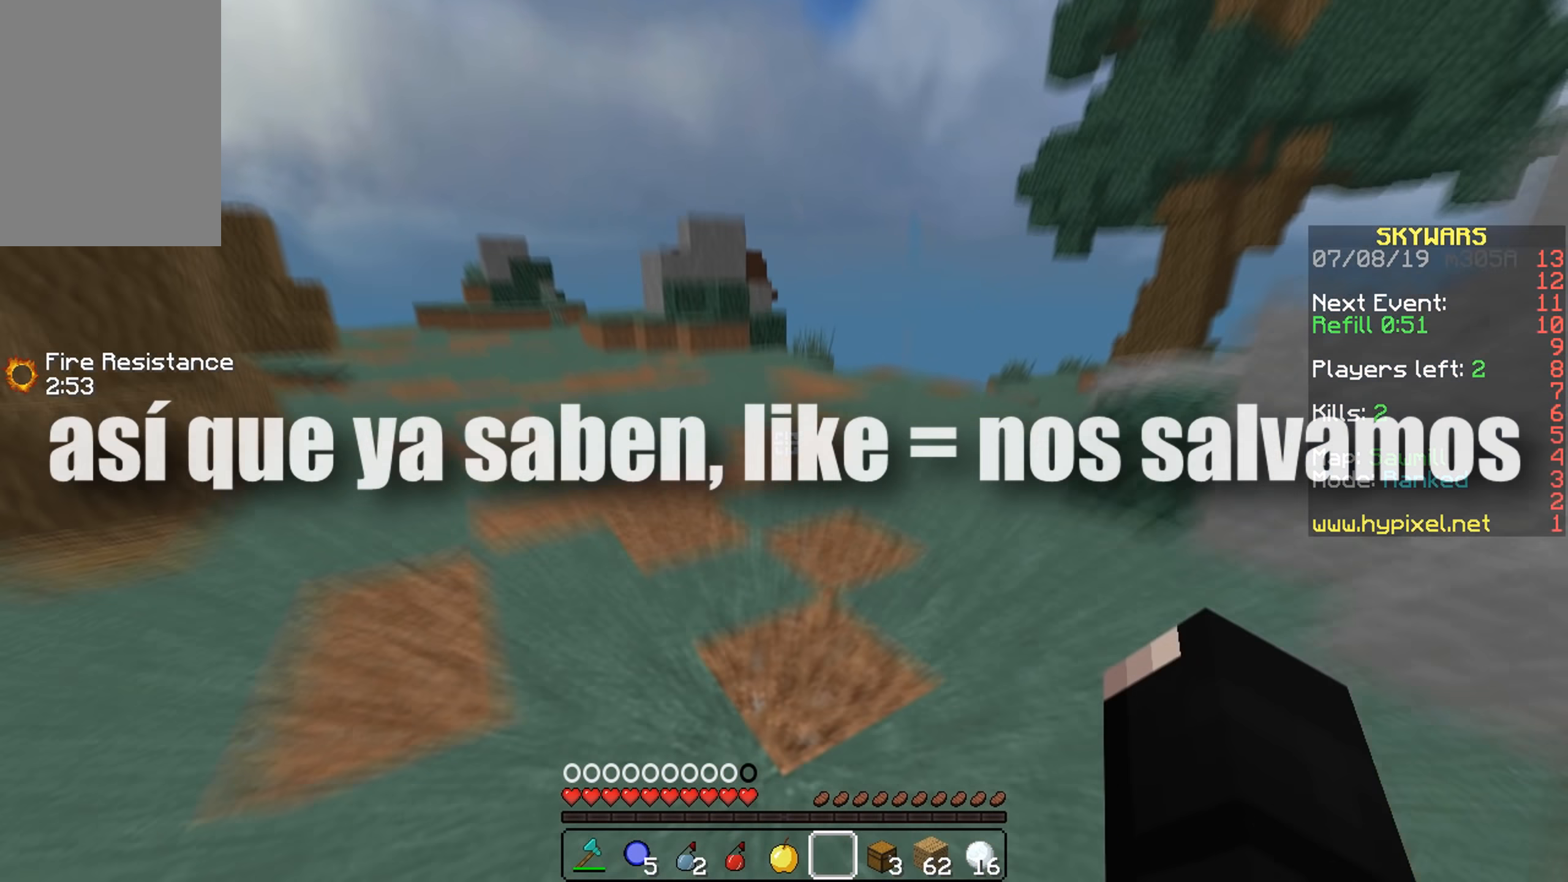
{"keys": ["w"], "mouse": [], "events": [[167, "d", "down"], [317, "d", "up"], [383, "a", "down"], [433, "a", "up"], [450, "a", "down"], [500, "a", "up"]]}
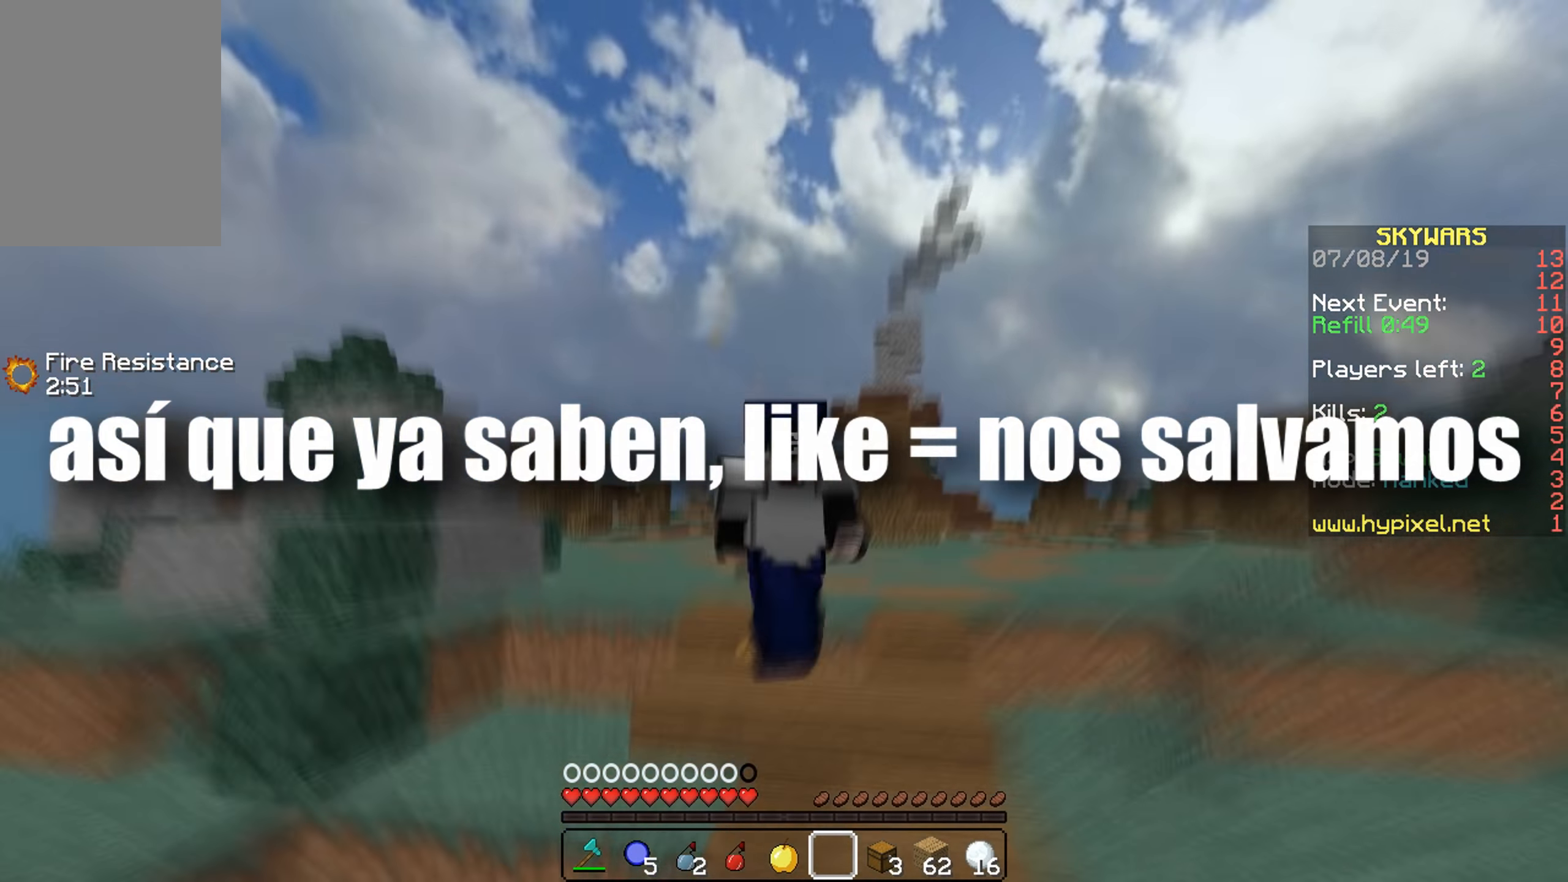
{"keys": [], "mouse": [], "events": [[183, "a", "down"], [267, "mouse_right", "down"], [300, "mouse_right", "up"], [317, "a", "up"], [317, "w", "up"]]}
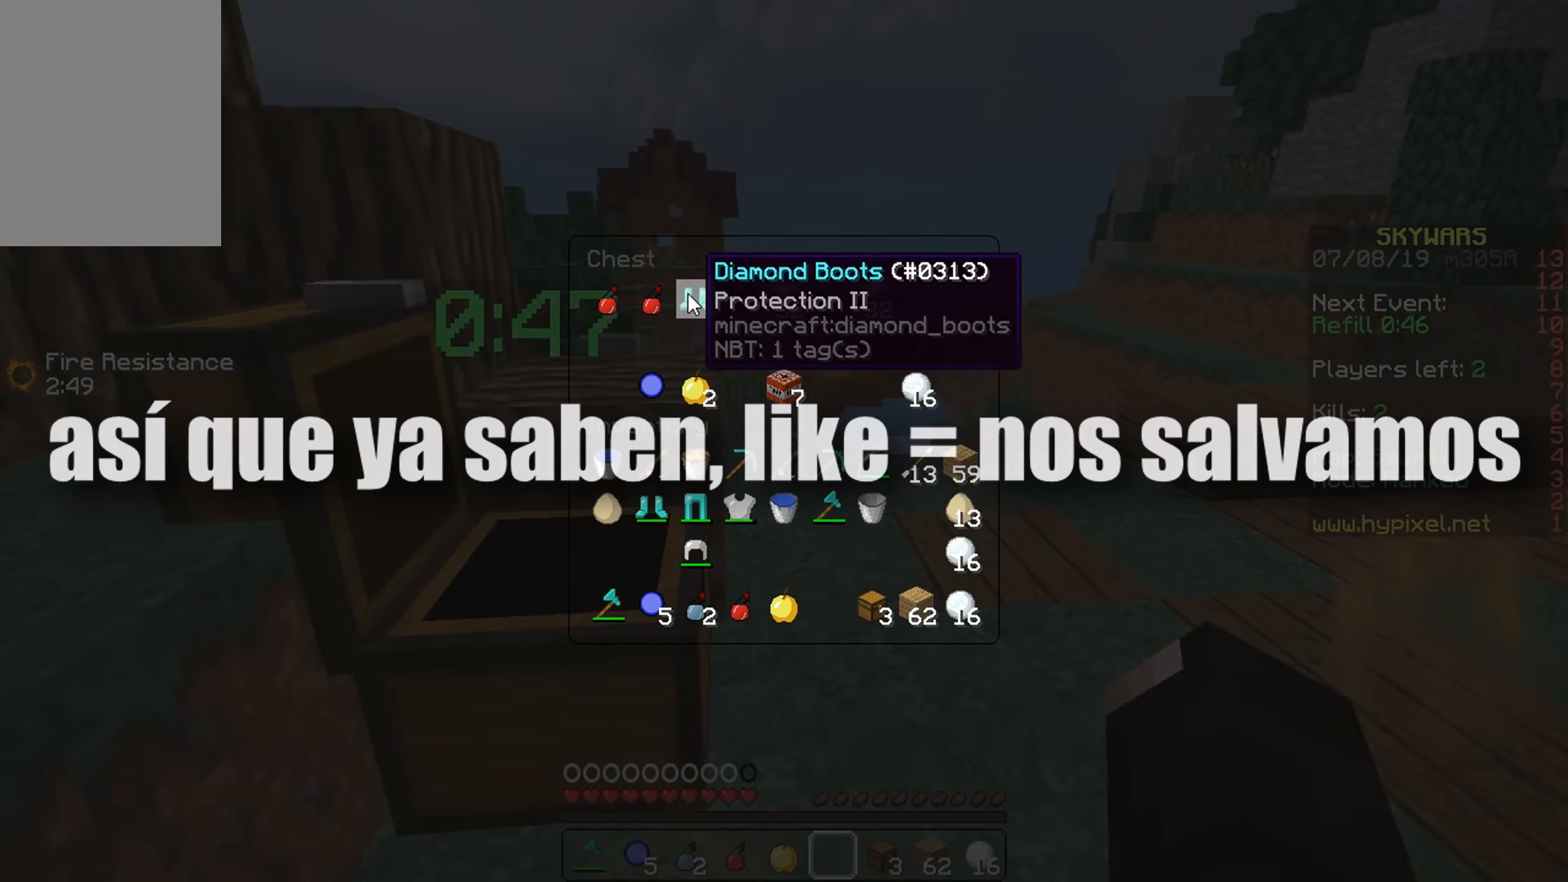
{"keys": [], "mouse": [], "events": []}
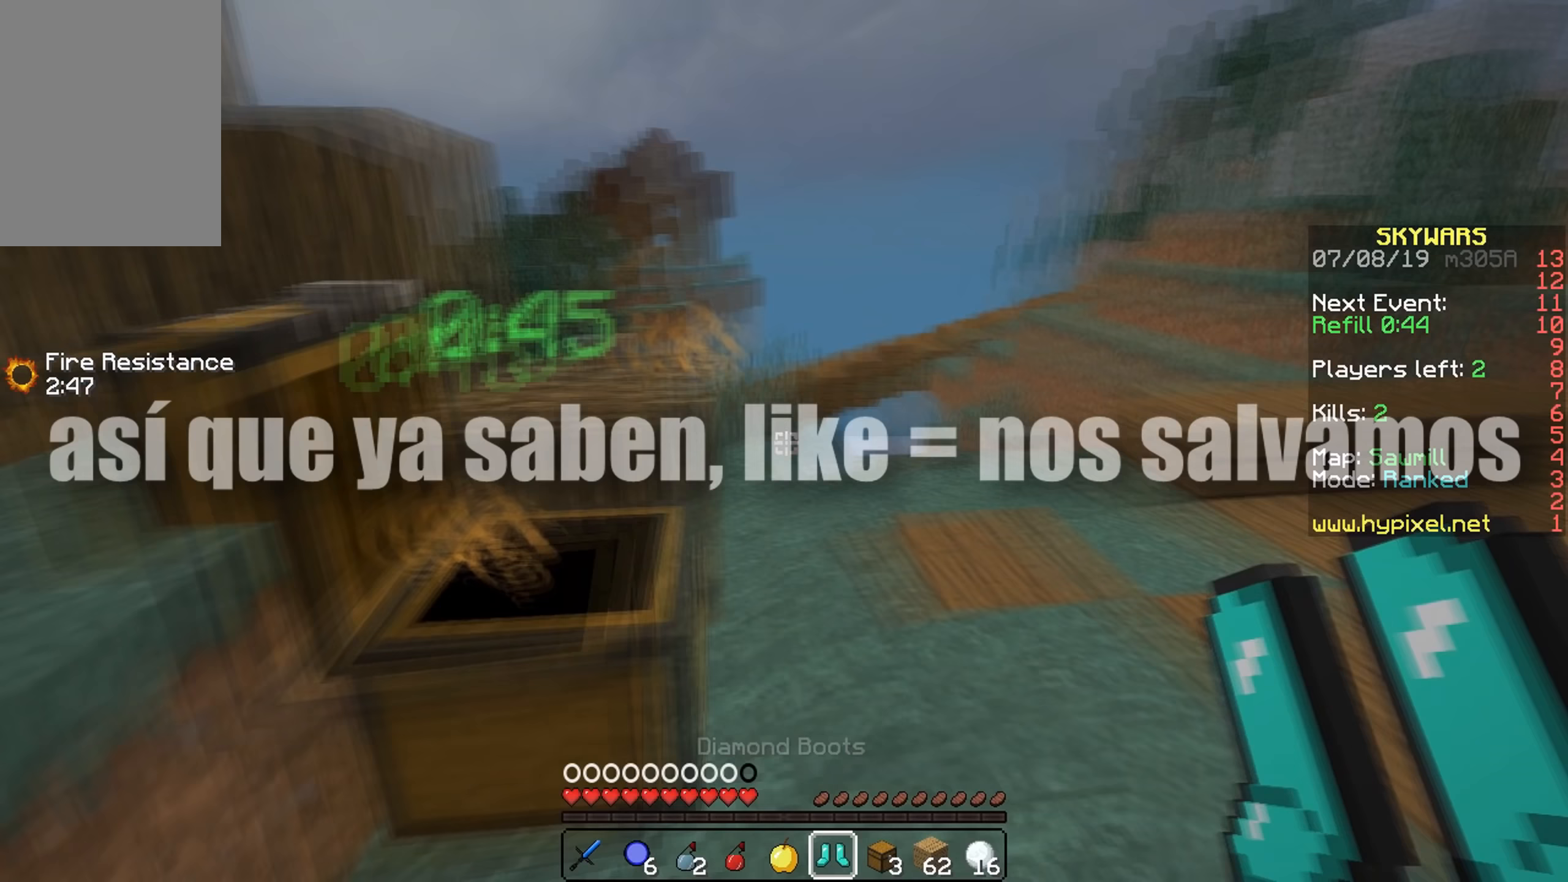
{"keys": [], "mouse": [], "events": [[67, "w", "down"], [150, "a", "down"], [300, "a", "up"], [300, "mouse_right", "down"], [350, "mouse_right", "up"], [367, "mouse_right", "down"], [400, "mouse_right", "up"], [450, "w", "up"]]}
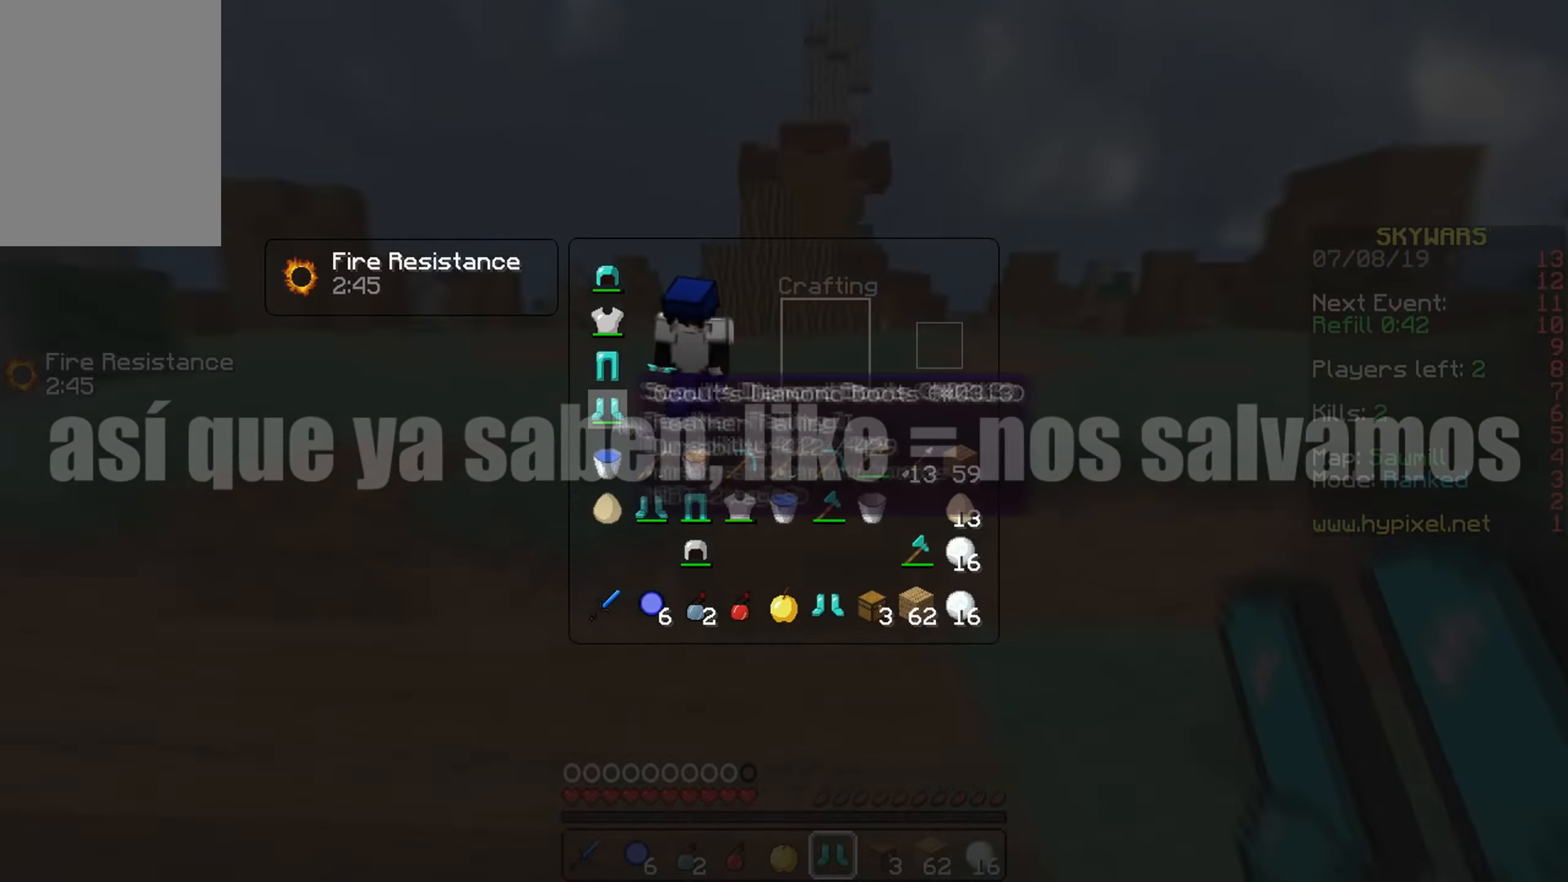
{"keys": [], "mouse": [], "events": [[100, "w", "down"], [117, "mouse_right", "down"], [133, "mouse_right", "up"], [167, "w", "up"]]}
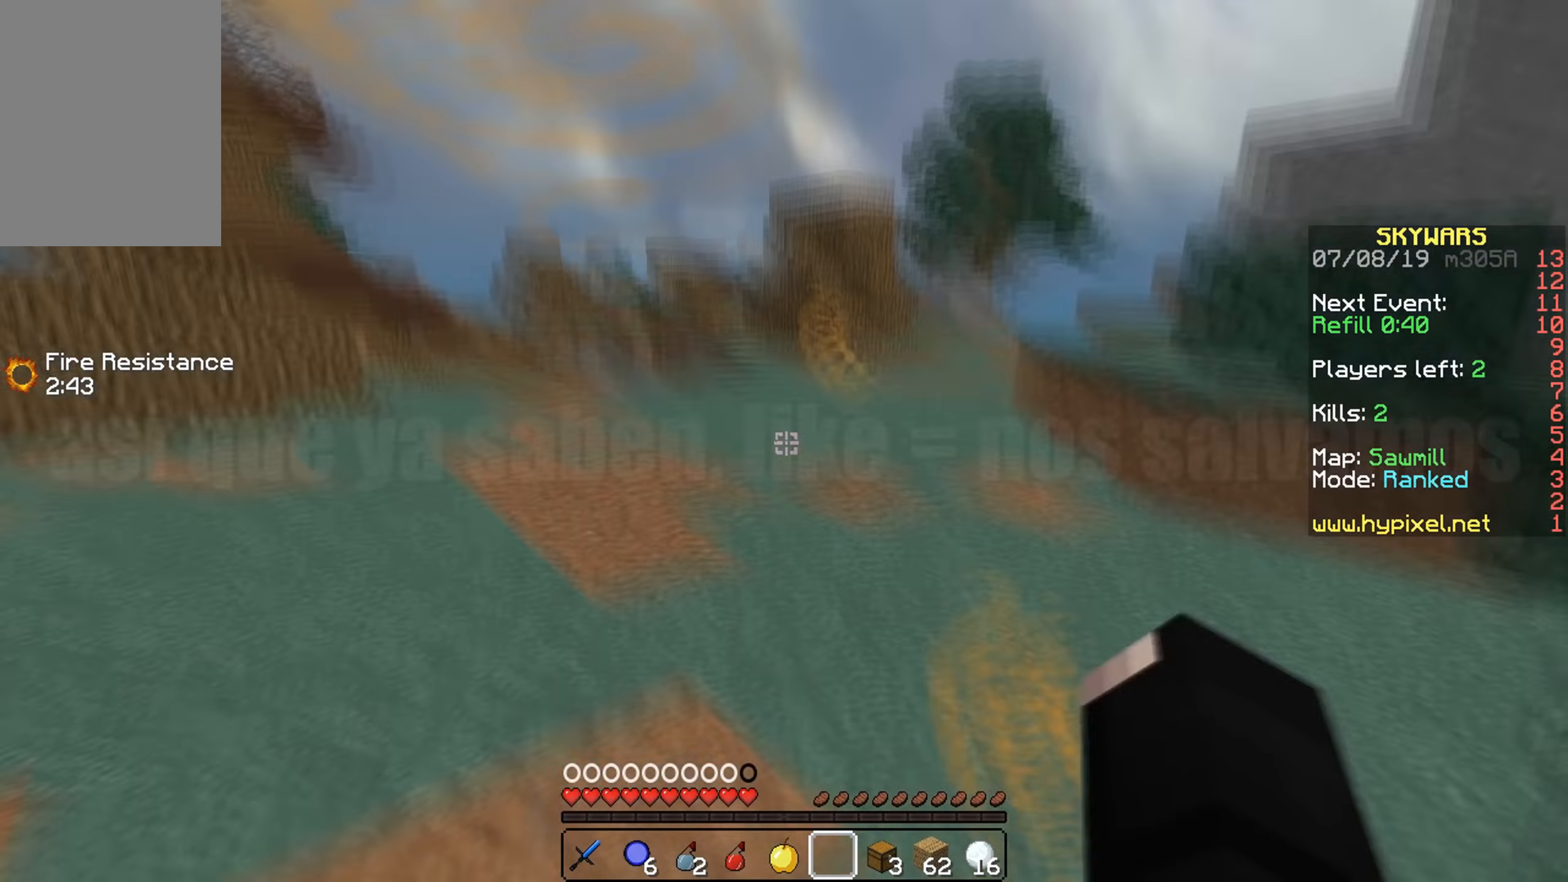
{"keys": ["w"], "mouse": [], "events": [[33, "w", "down"], [67, "mouse_left", "down"], [200, "mouse_left", "up"], [217, "mouse_left", "down"], [300, "mouse_left", "up"], [317, "mouse_left", "down"], [350, "mouse_left", "up"], [367, "mouse_left", "down"], [450, "mouse_left", "up"], [467, "mouse_left", "down"], [483, "mouse_left", "up"]]}
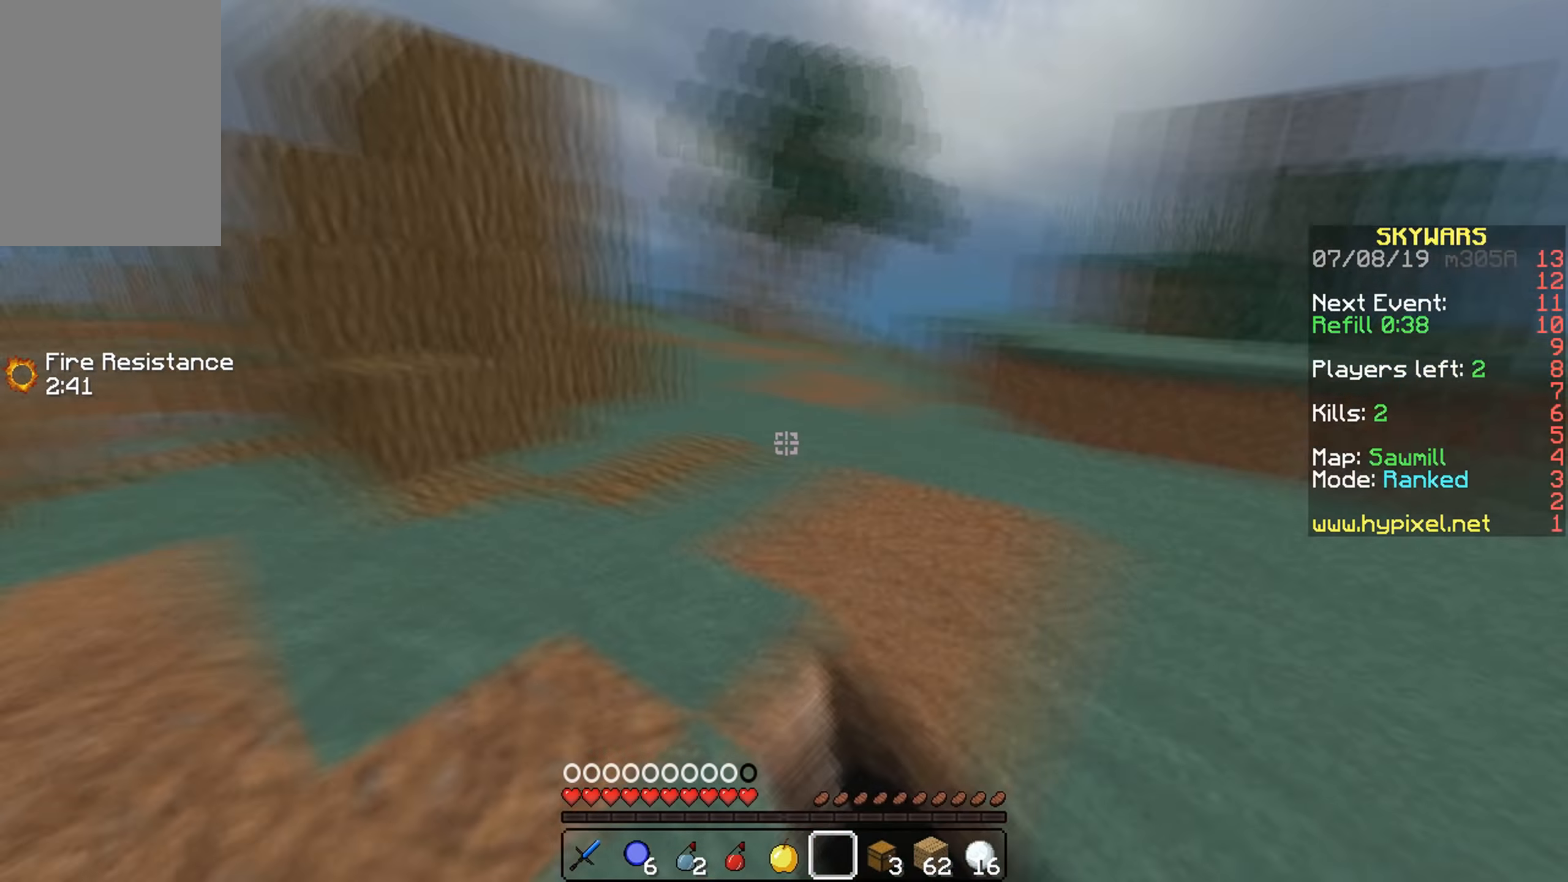
{"keys": ["w"], "mouse": [], "events": []}
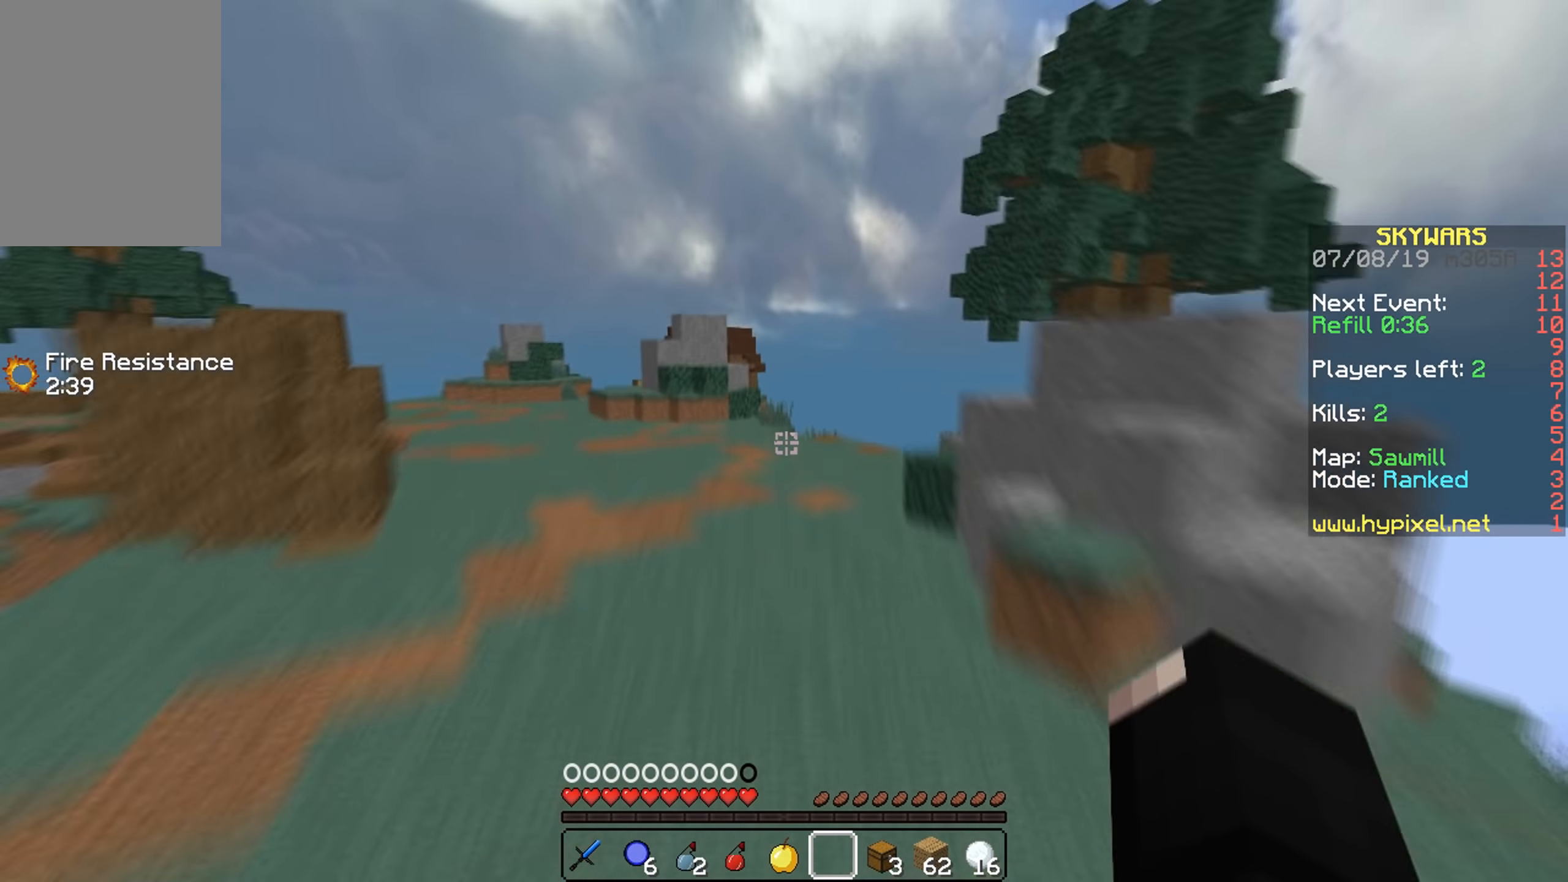
{"keys": ["w"], "mouse": ["left"], "events": [[333, "mouse_left", "down"], [383, "mouse_left", "up"], [417, "mouse_left", "down"], [450, "mouse_left", "up"], [467, "mouse_left", "down"]]}
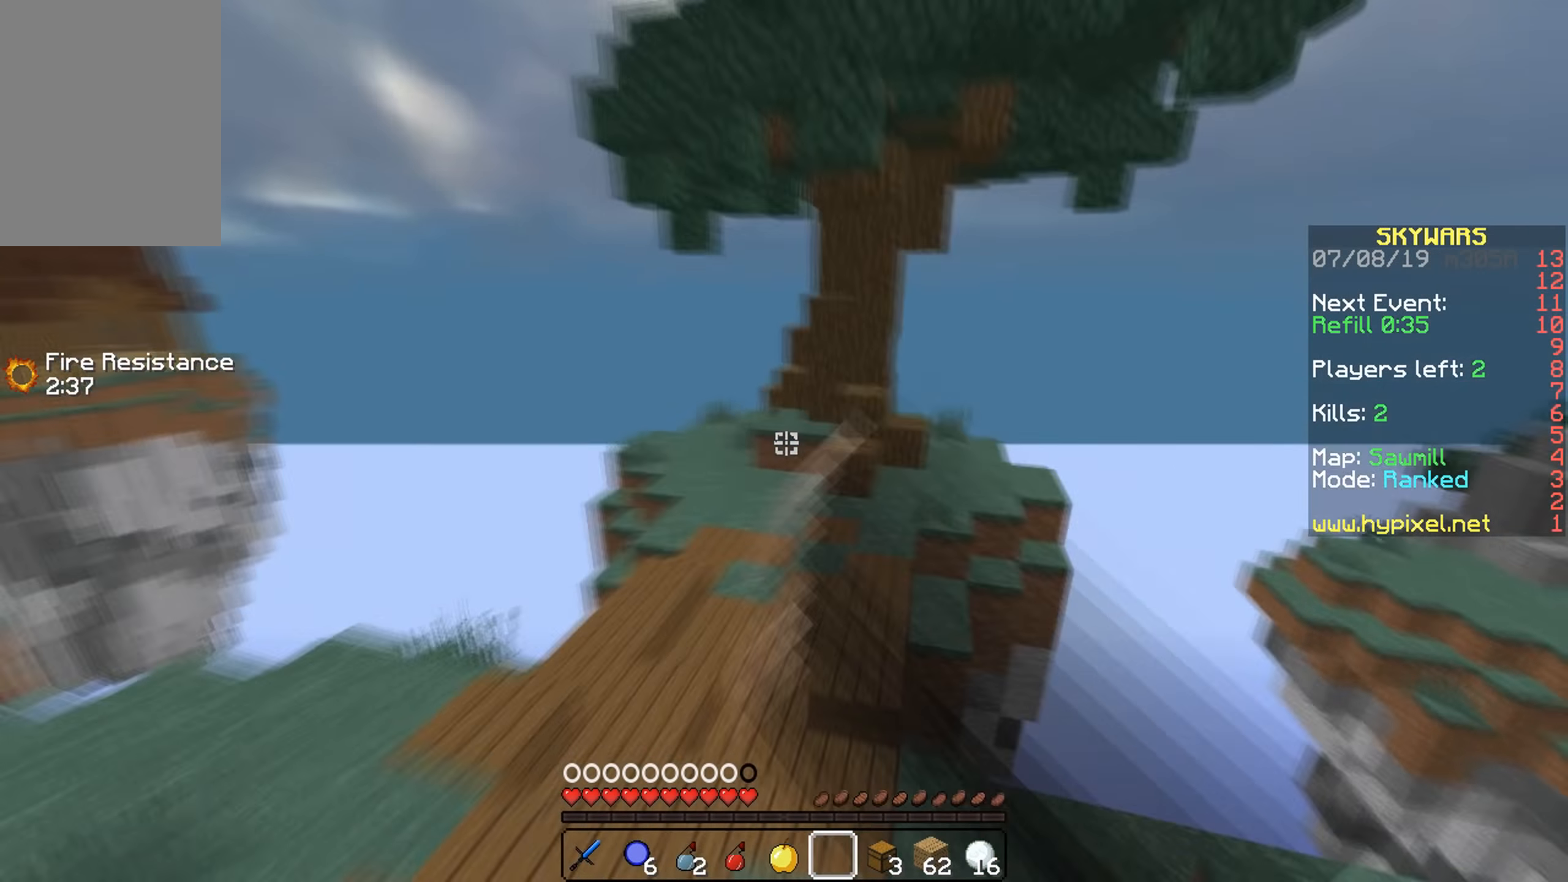
{"keys": ["w"], "mouse": [], "events": [[17, "mouse_left", "up"], [117, "a", "down"], [117, "mouse_left", "down"], [150, "mouse_left", "up"], [167, "mouse_left", "down"], [200, "mouse_left", "up"], [283, "a", "up"]]}
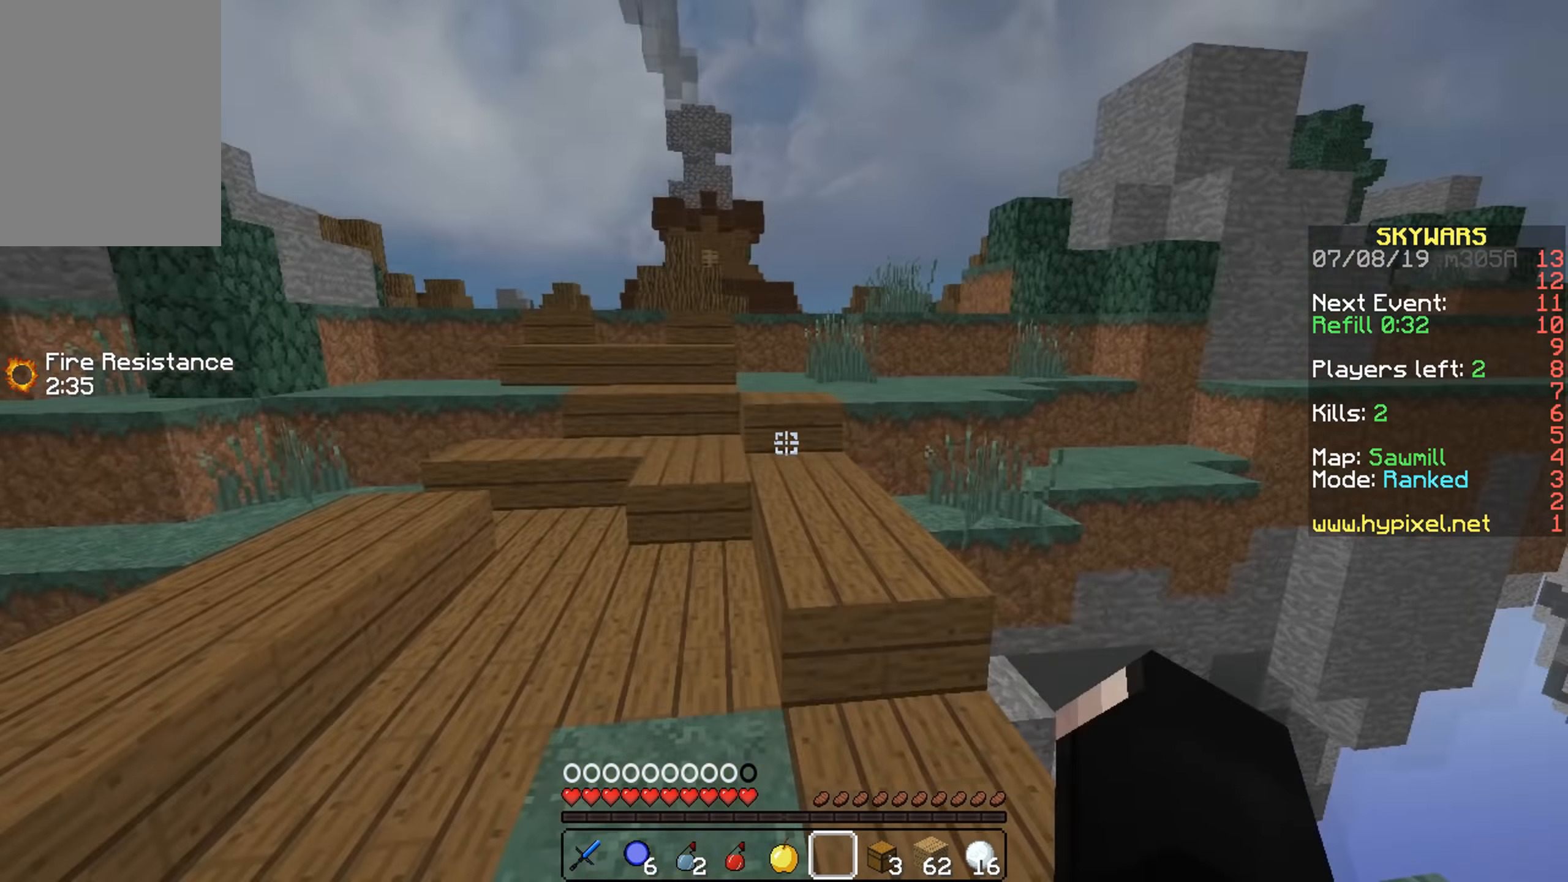
{"keys": ["w"], "mouse": [], "events": [[50, "a", "down"], [317, "a", "up"]]}
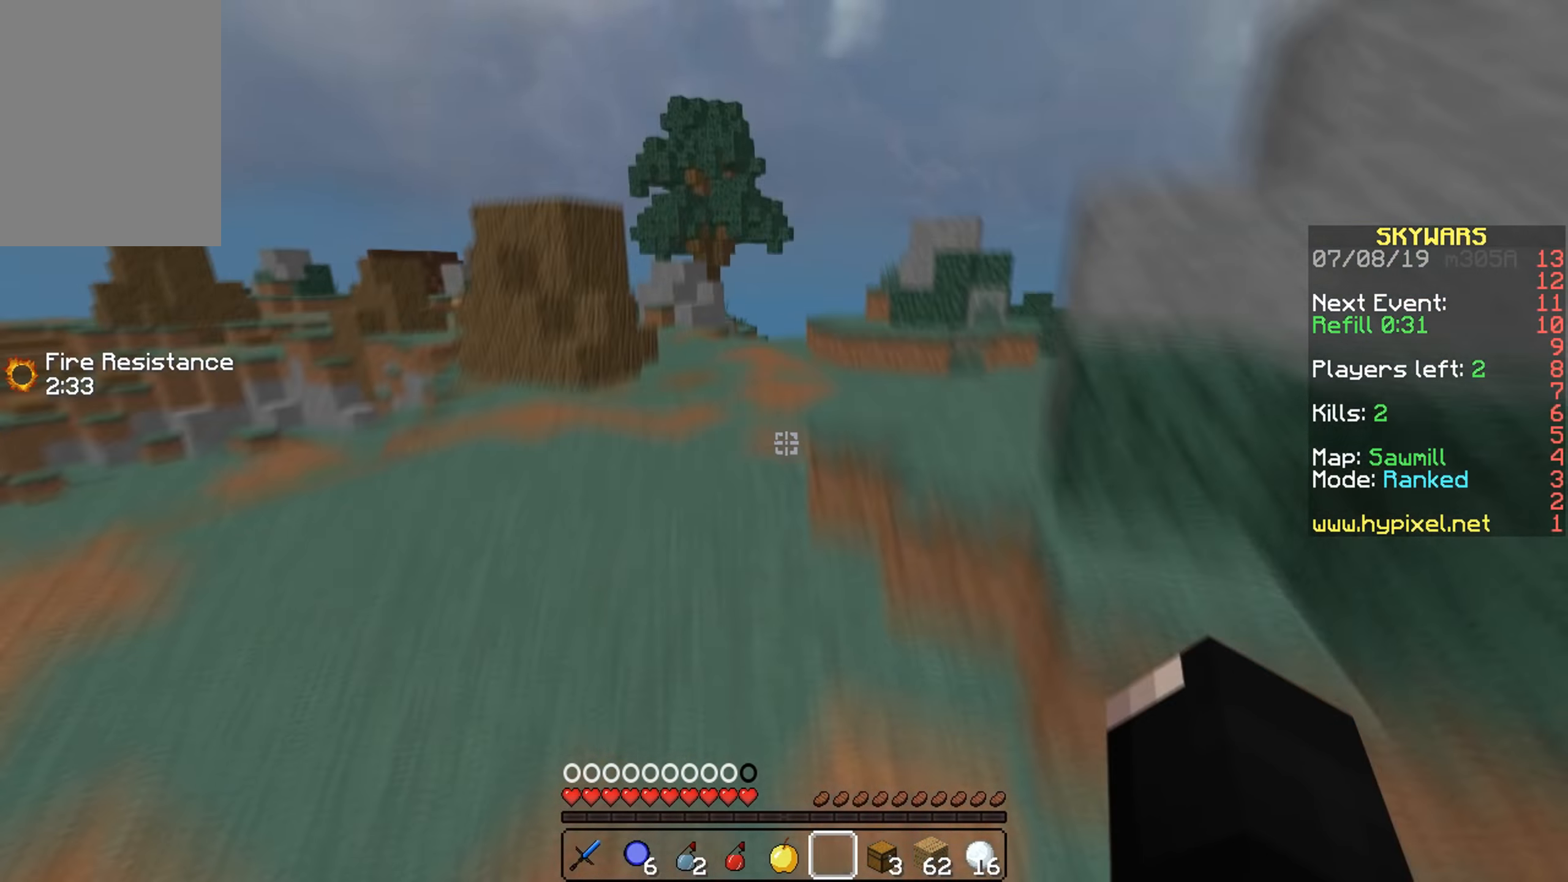
{"keys": ["a", "w"], "mouse": [], "events": [[167, "mouse_left", "down"], [184, "mouse_left", "up"], [200, "mouse_left", "down"], [217, "a", "down"], [234, "mouse_left", "up"], [267, "mouse_left", "down"], [300, "mouse_left", "up"], [350, "a", "up"], [484, "a", "down"]]}
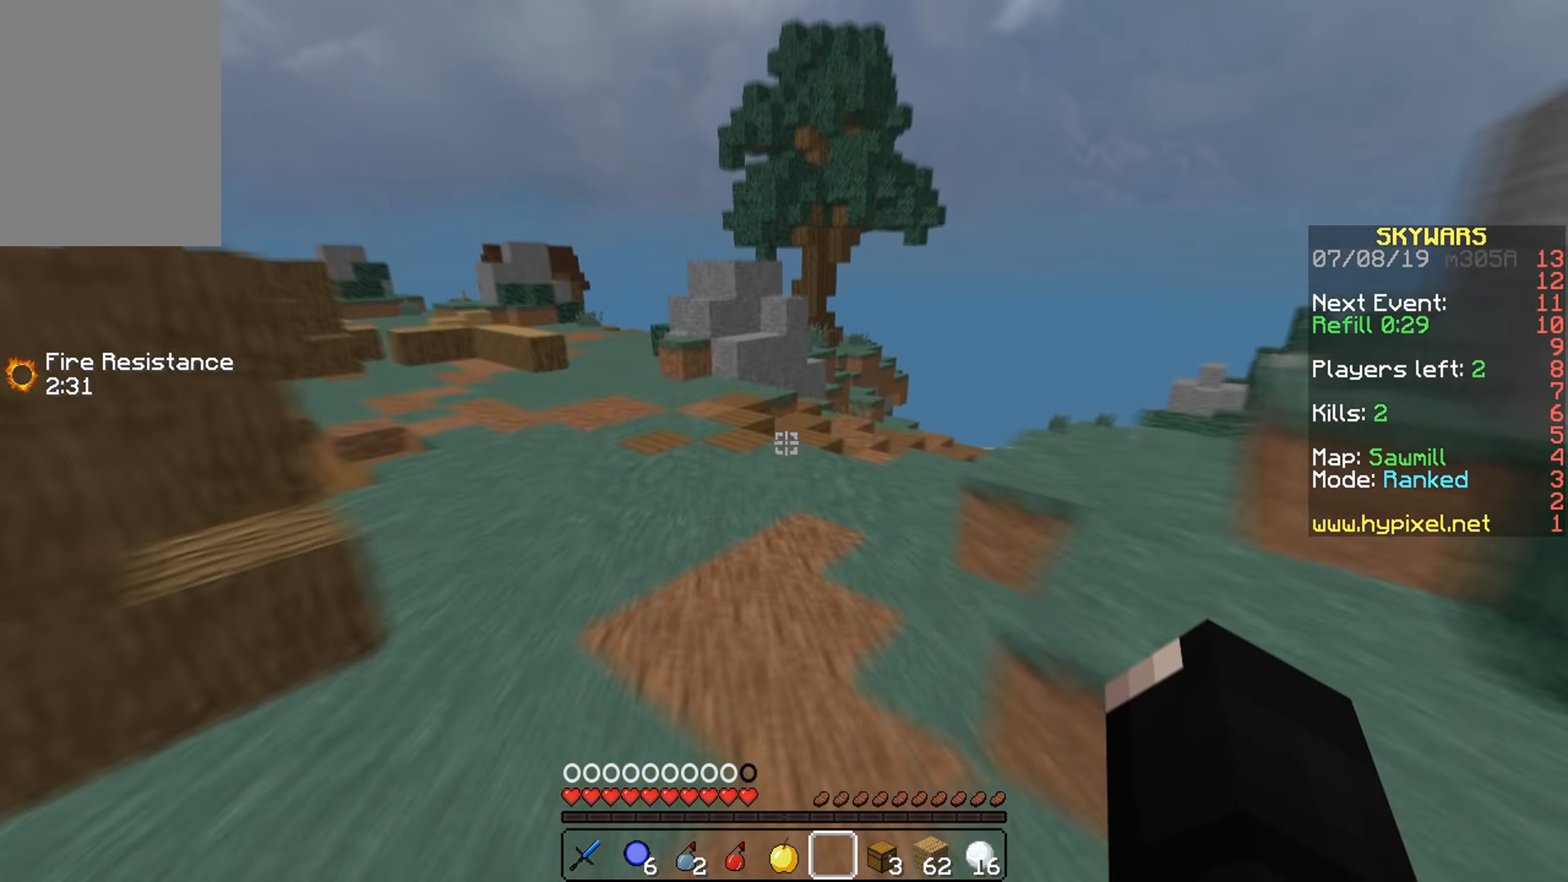
{"keys": ["w"], "mouse": [], "events": [[350, "a", "up"]]}
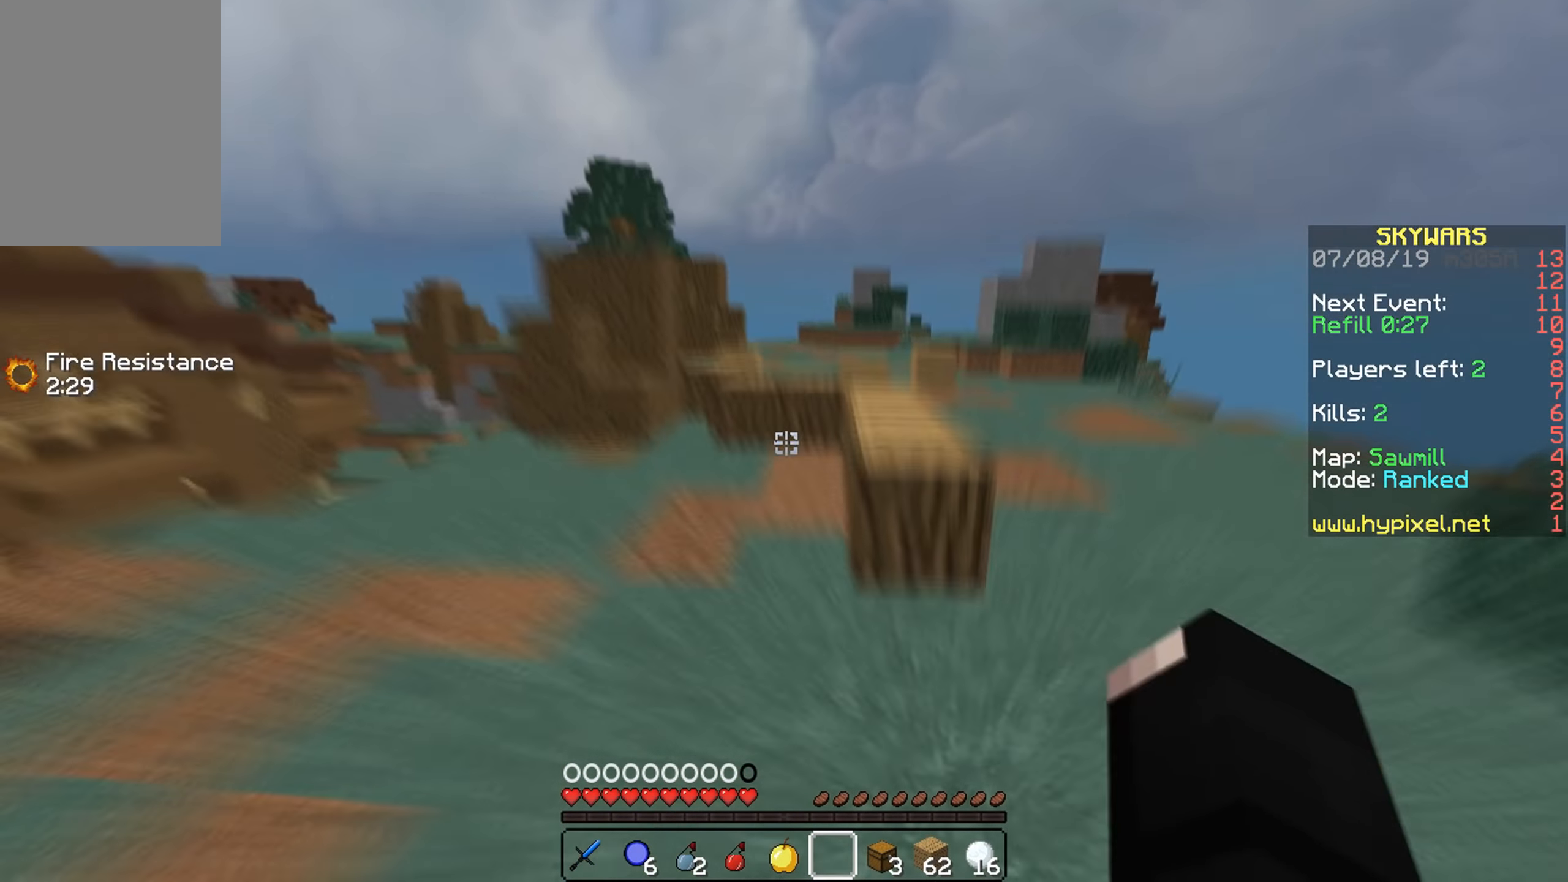
{"keys": ["w"], "mouse": [], "events": [[217, "a", "down"], [284, "a", "up"], [384, "a", "down"], [450, "a", "up"]]}
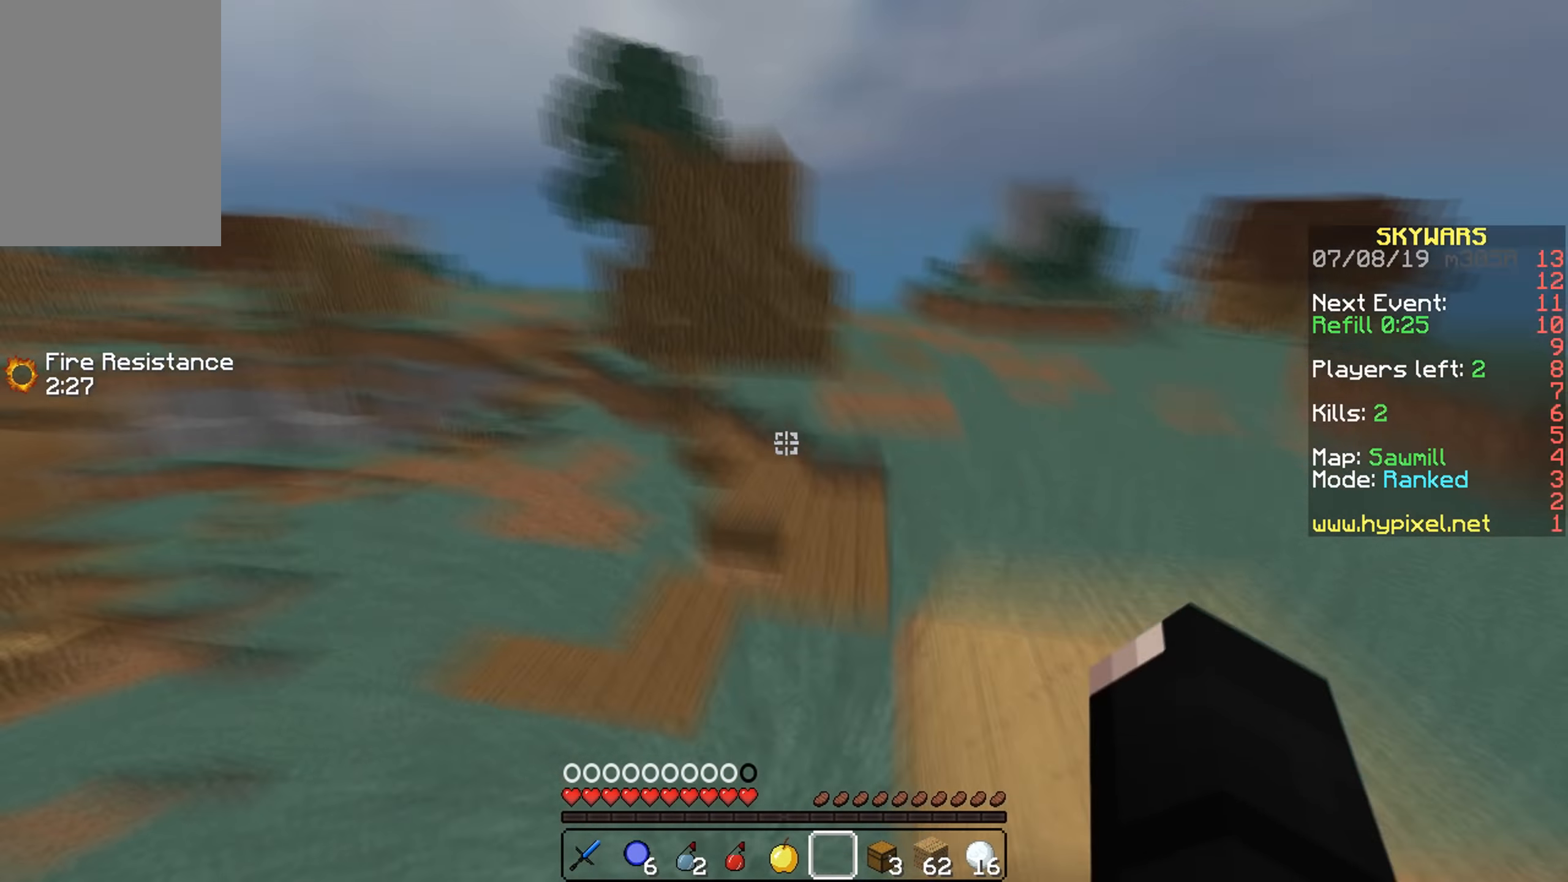
{"keys": ["w"], "mouse": ["left"], "events": [[350, "mouse_left", "down"], [384, "mouse_left", "up"], [400, "mouse_left", "down"]]}
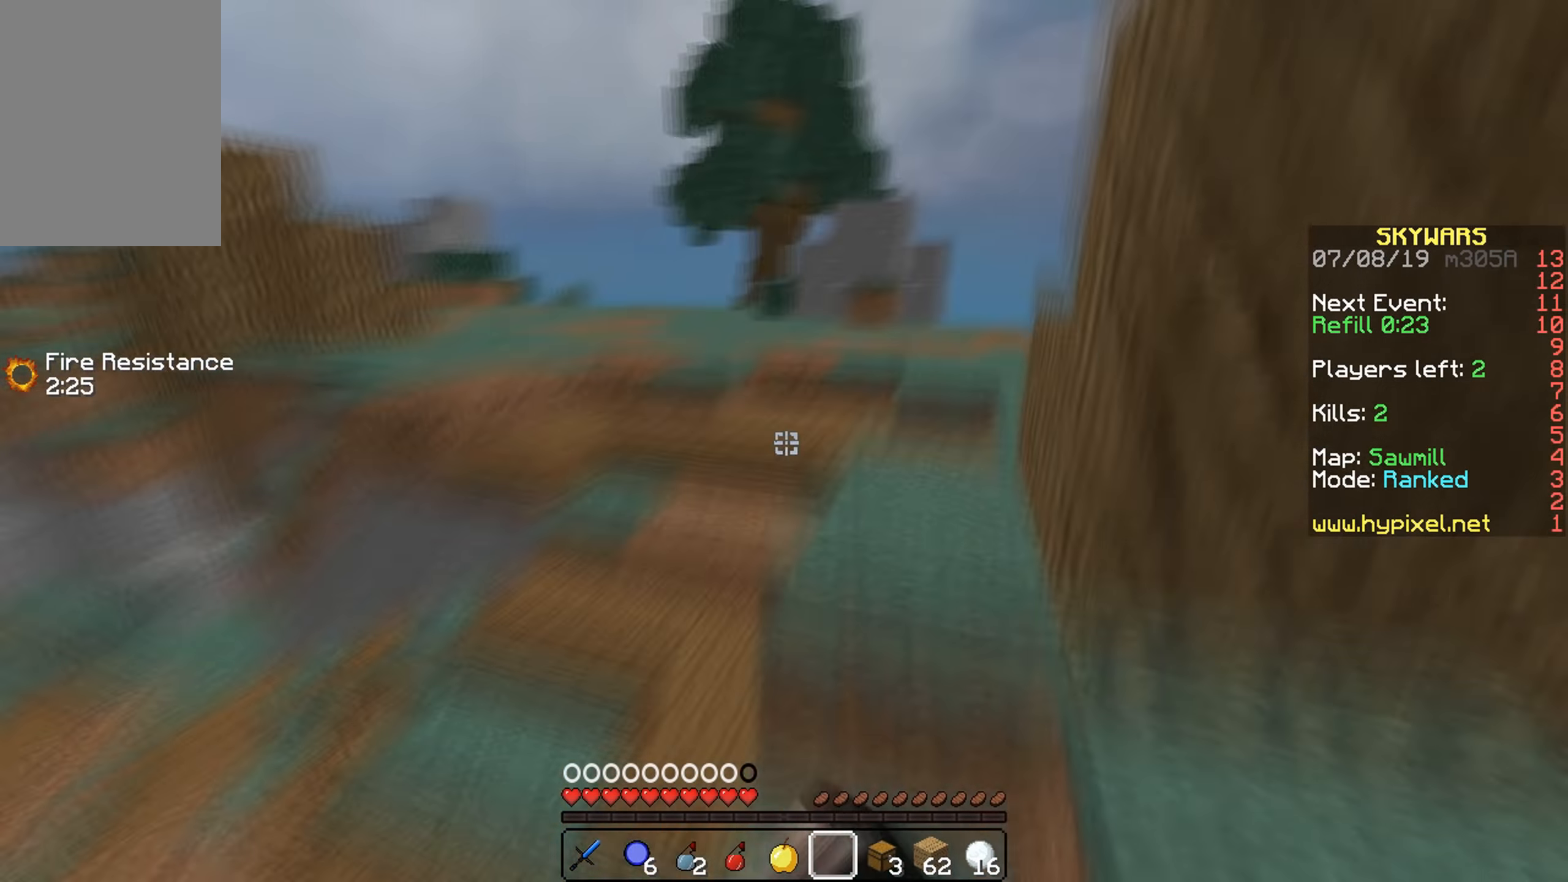
{"keys": ["w"], "mouse": [], "events": [[117, "mouse_left", "up"], [167, "mouse_left", "down"], [200, "mouse_left", "up"], [217, "mouse_left", "down"], [250, "mouse_left", "up"], [267, "a", "down"], [267, "mouse_left", "down"], [300, "a", "up"], [350, "a", "down"], [350, "mouse_left", "up"], [367, "mouse_left", "down"], [450, "mouse_left", "up"], [484, "mouse_left", "down"], [500, "a", "up"], [500, "mouse_left", "up"]]}
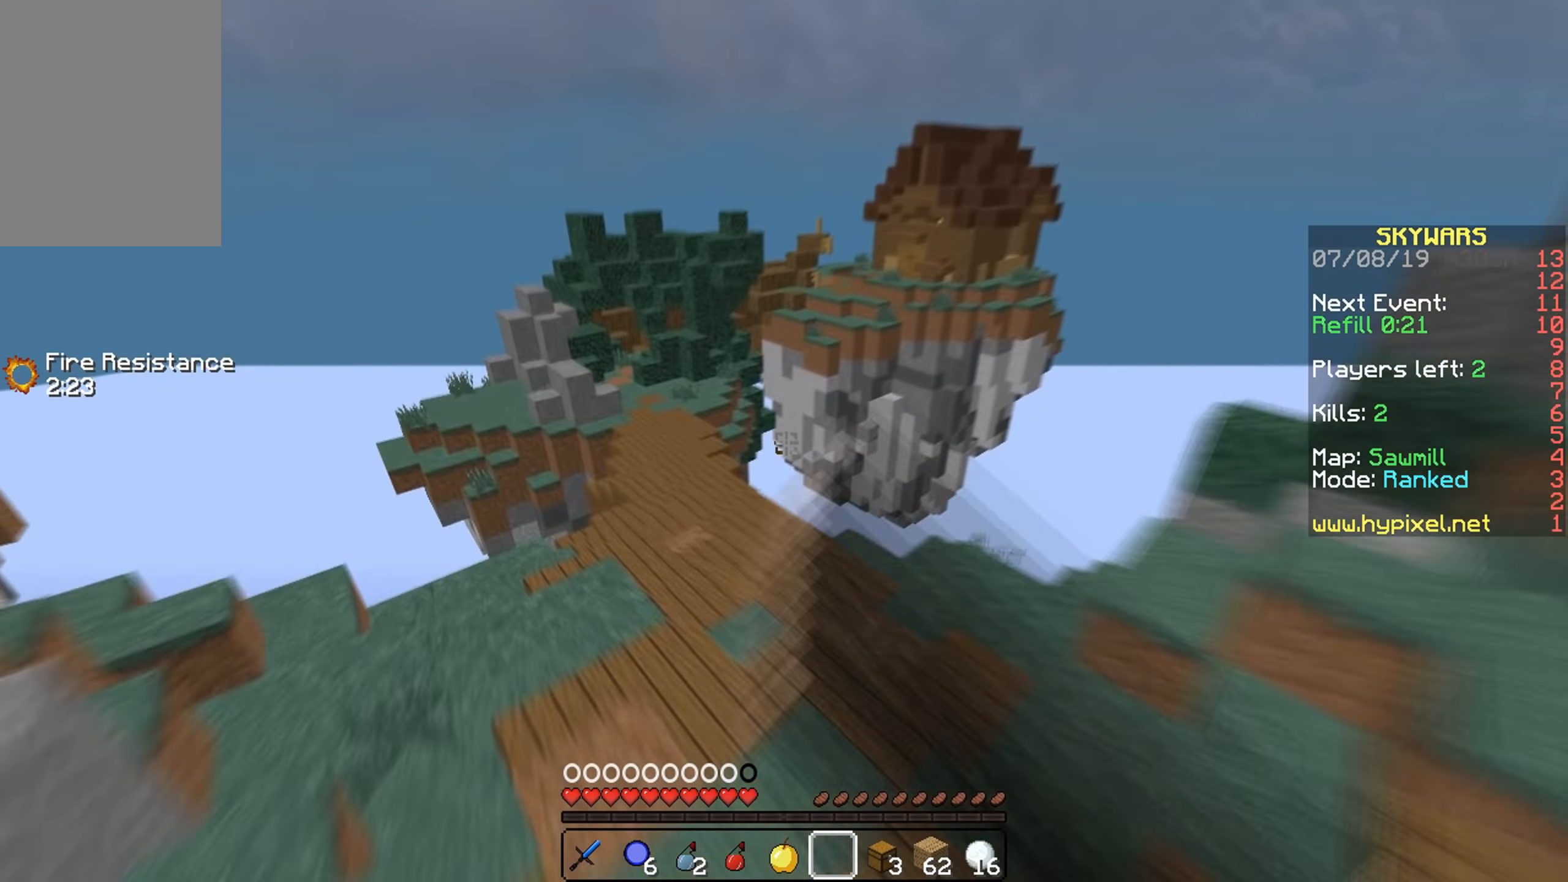
{"keys": ["w"], "mouse": [], "events": [[50, "mouse_left", "down"], [84, "a", "down"], [84, "mouse_left", "up"], [117, "mouse_left", "down"], [134, "mouse_left", "up"], [150, "a", "up"]]}
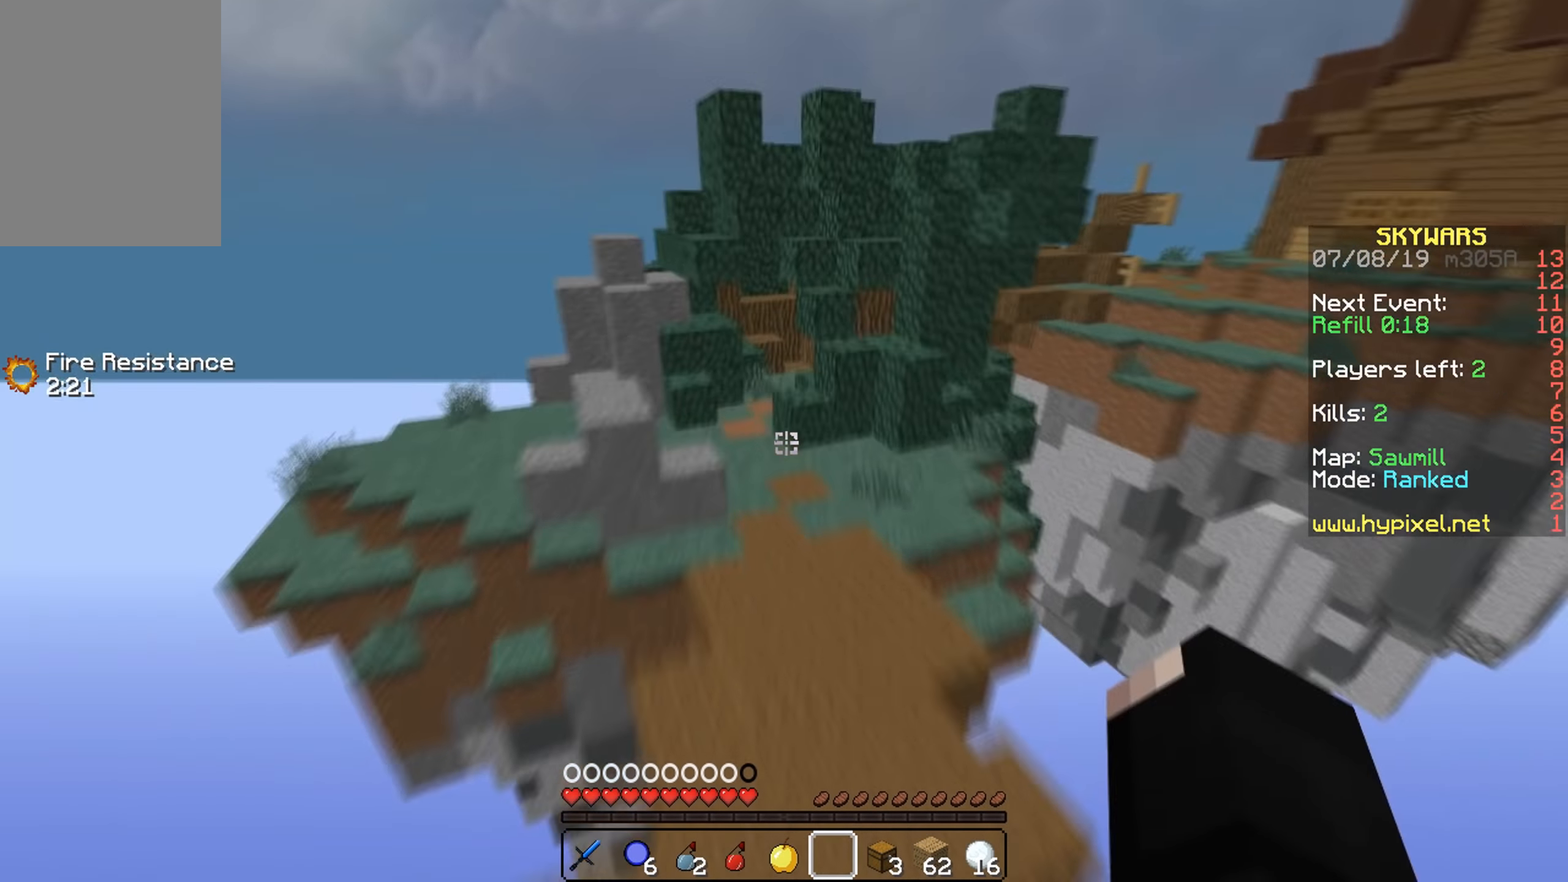
{"keys": ["w"], "mouse": [], "events": []}
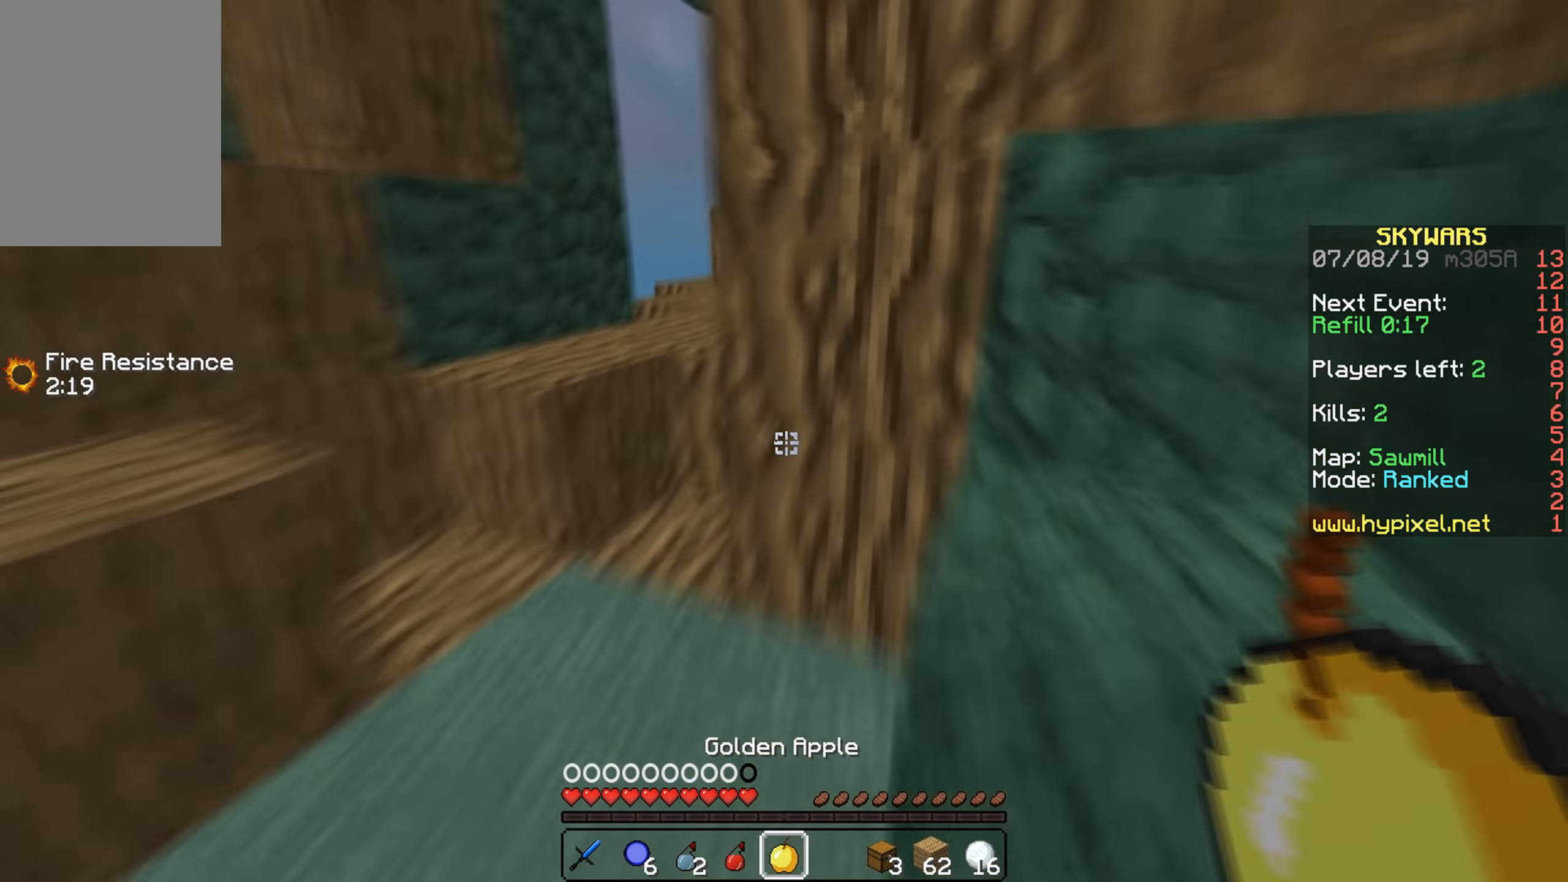
{"keys": ["a", "w"], "mouse": [], "events": [[17, "a", "down"], [100, "a", "up"], [384, "a", "down"], [450, "a", "up"], [500, "a", "down"]]}
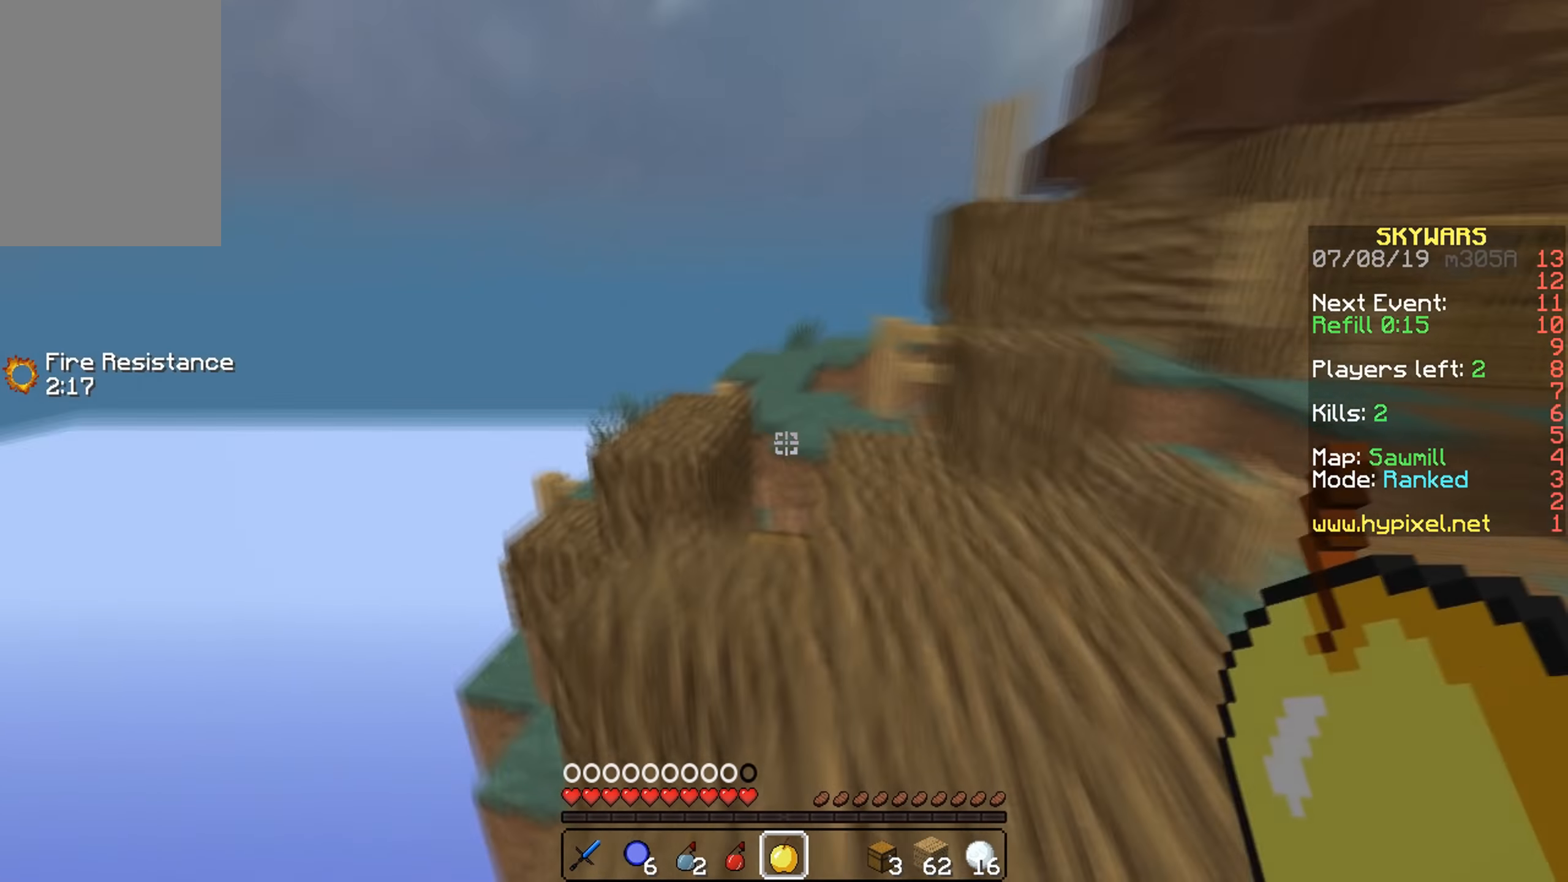
{"keys": ["w"], "mouse": [], "events": [[84, "a", "up"], [184, "a", "down"], [234, "a", "up"], [250, "a", "down"], [350, "a", "up"], [400, "a", "down"], [467, "a", "up"]]}
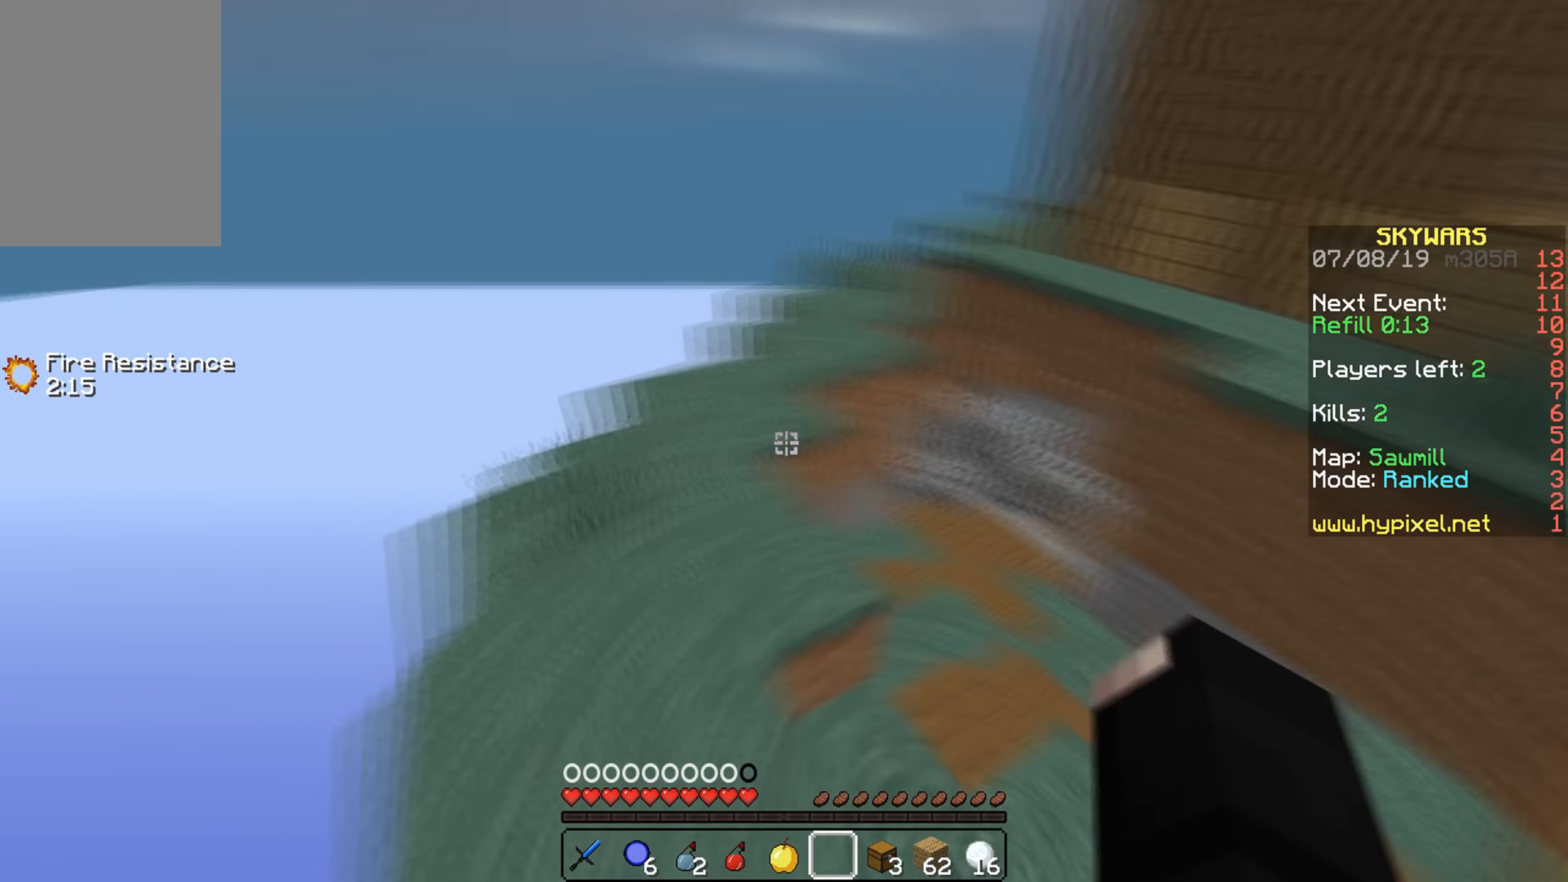
{"keys": ["d"], "mouse": [], "events": [[367, "a", "down"], [417, "w", "up"], [450, "a", "up"], [450, "d", "down"]]}
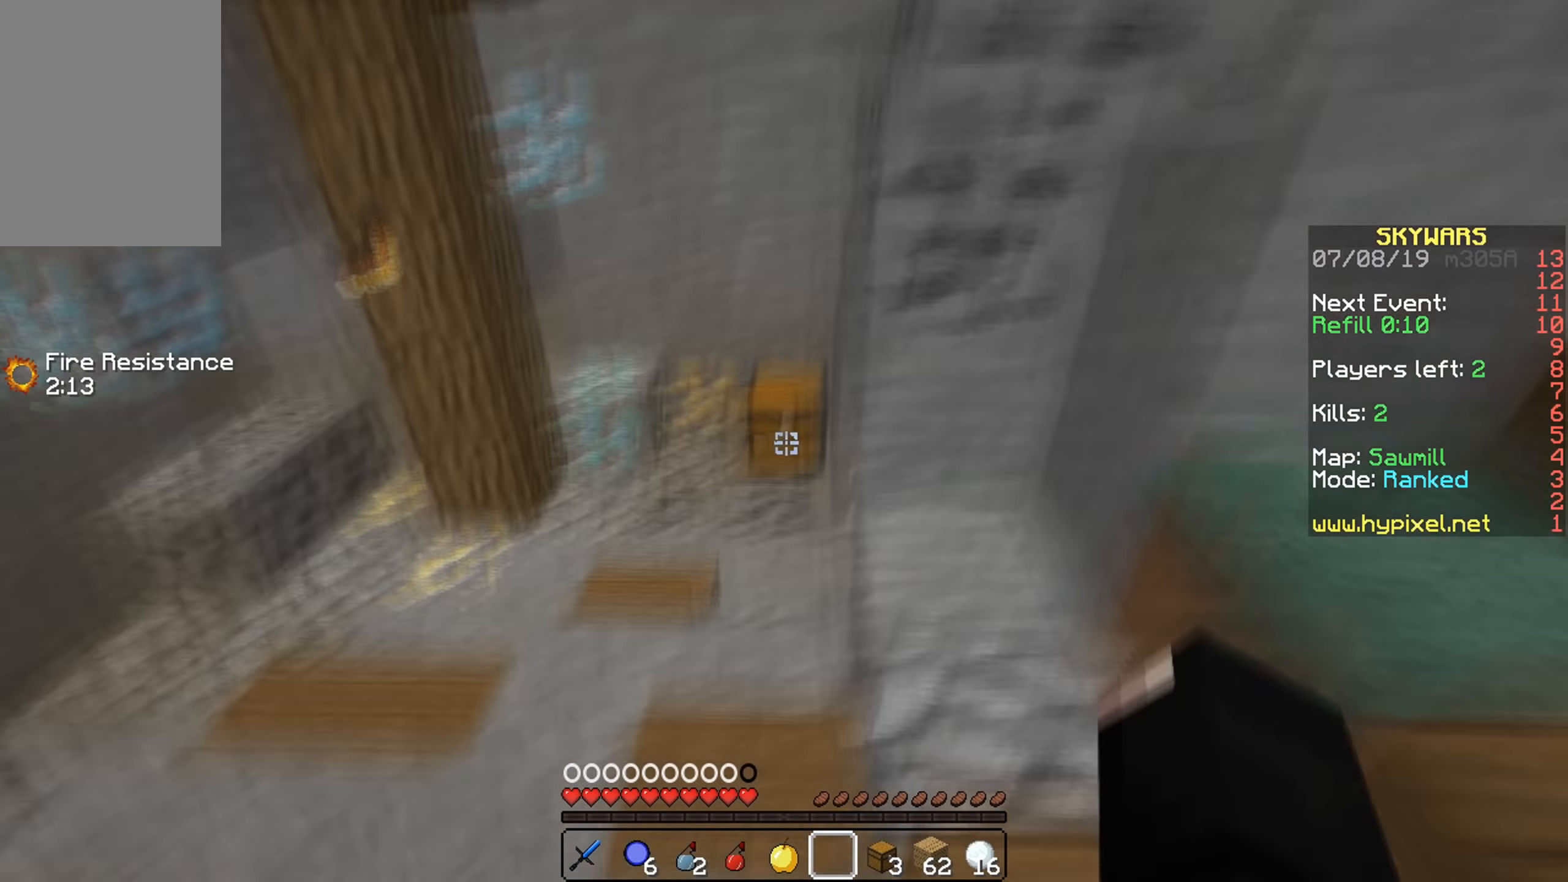
{"keys": ["d", "w"], "mouse": [], "events": [[50, "w", "down"], [216, "d", "up"], [283, "d", "down"], [400, "d", "up"], [483, "d", "down"]]}
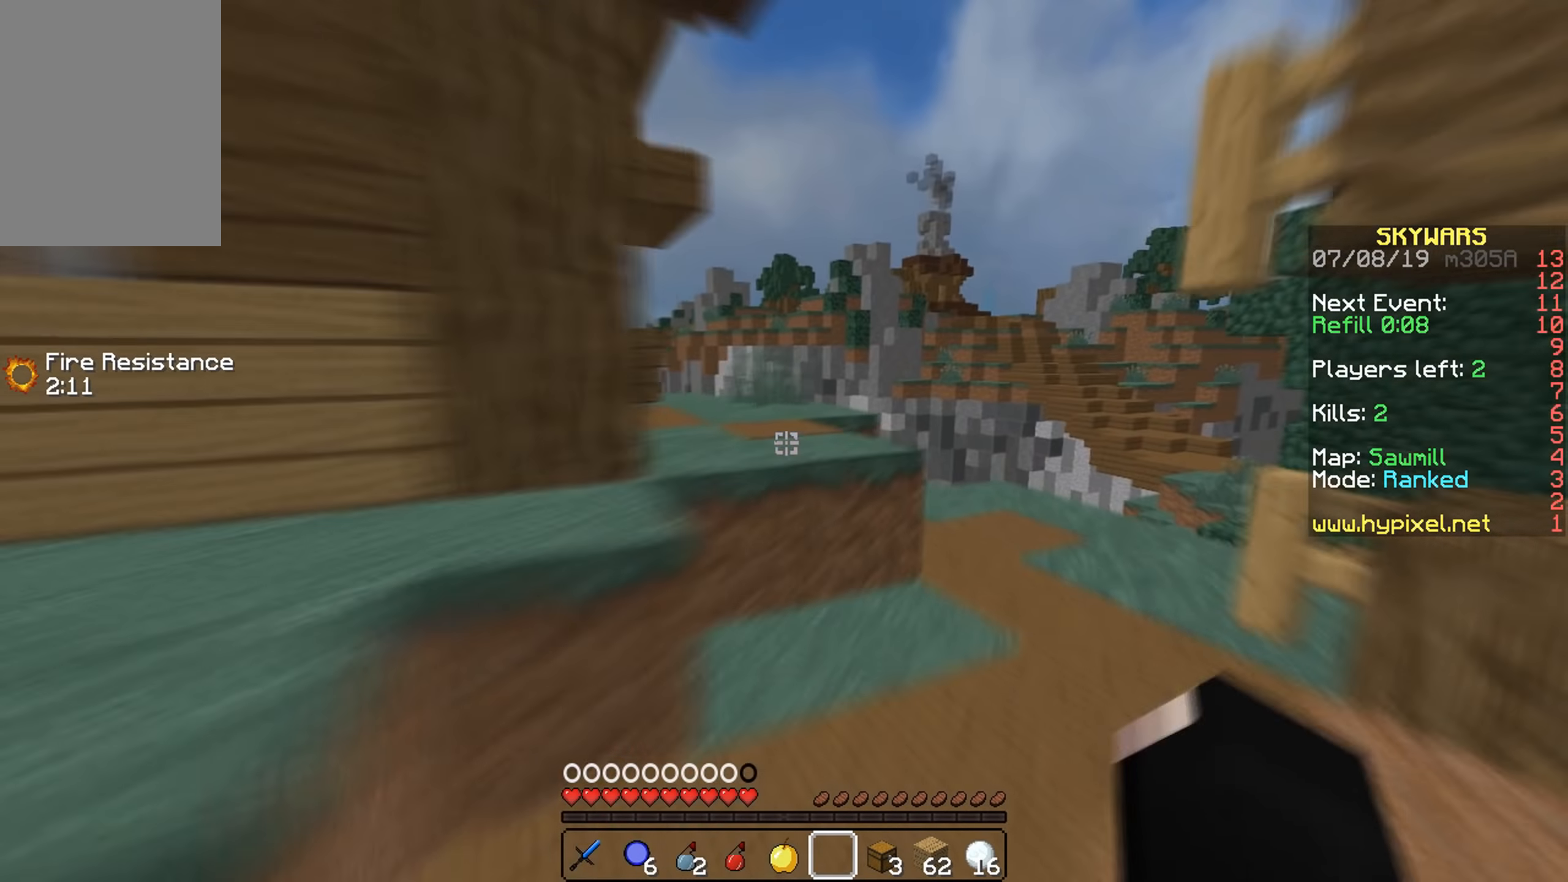
{"keys": ["d", "w"], "mouse": [], "events": [[33, "d", "up"], [116, "d", "down"], [166, "mouse_right", "down"], [183, "mouse_right", "up"], [266, "d", "up"], [316, "a", "down"], [350, "a", "up"], [433, "d", "down"]]}
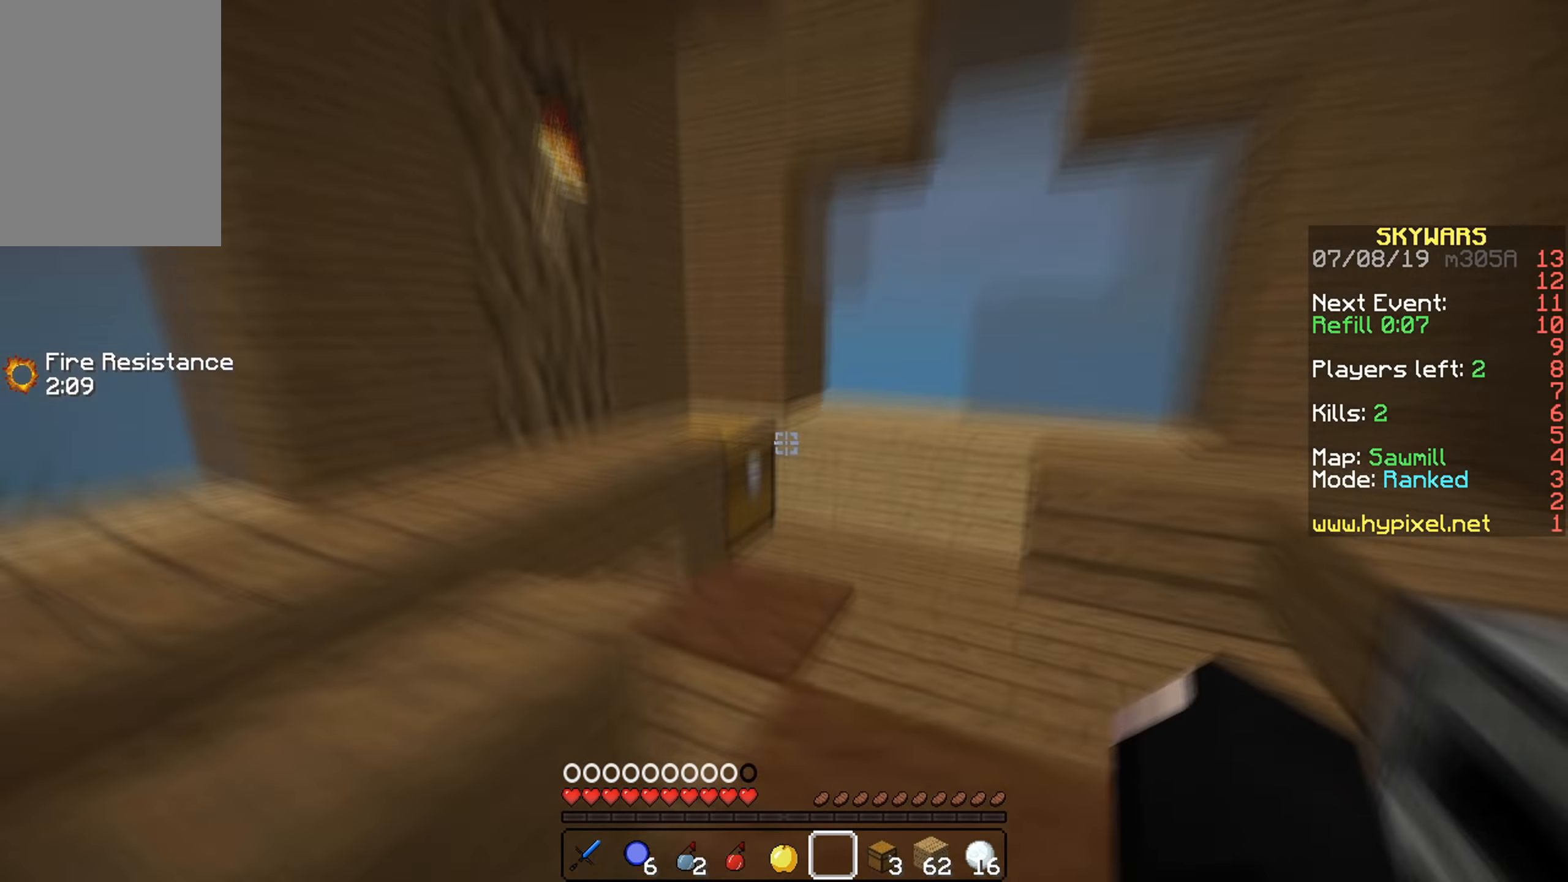
{"keys": ["w"], "mouse": [], "events": [[50, "d", "up"], [50, "mouse_right", "down"], [50, "w", "up"], [100, "mouse_right", "up"], [383, "w", "down"]]}
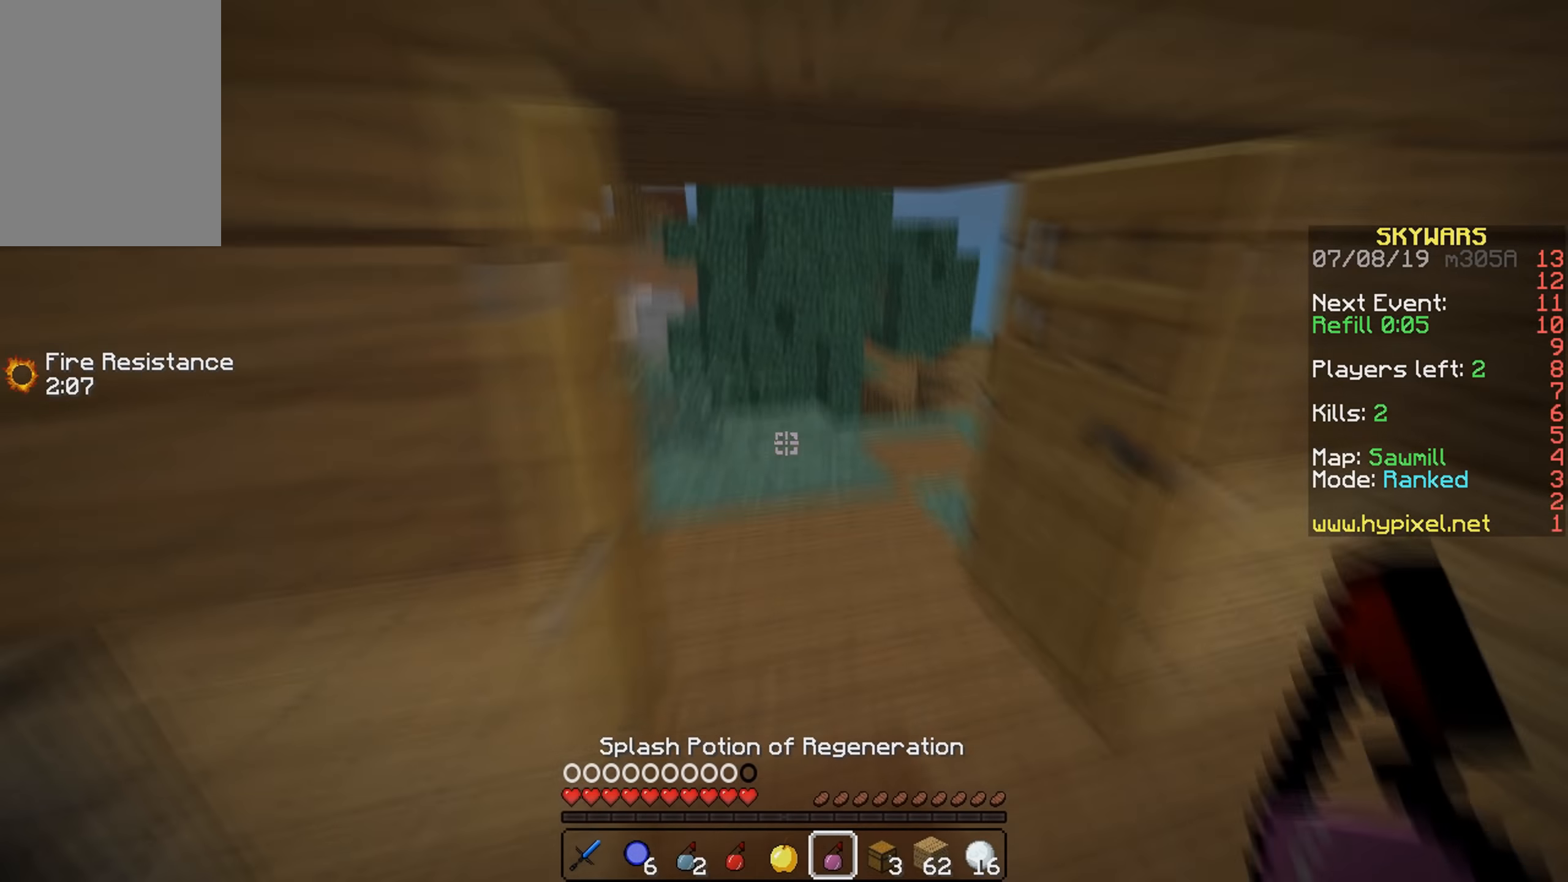
{"keys": ["w"], "mouse": [], "events": [[33, "d", "down"], [66, "d", "up"]]}
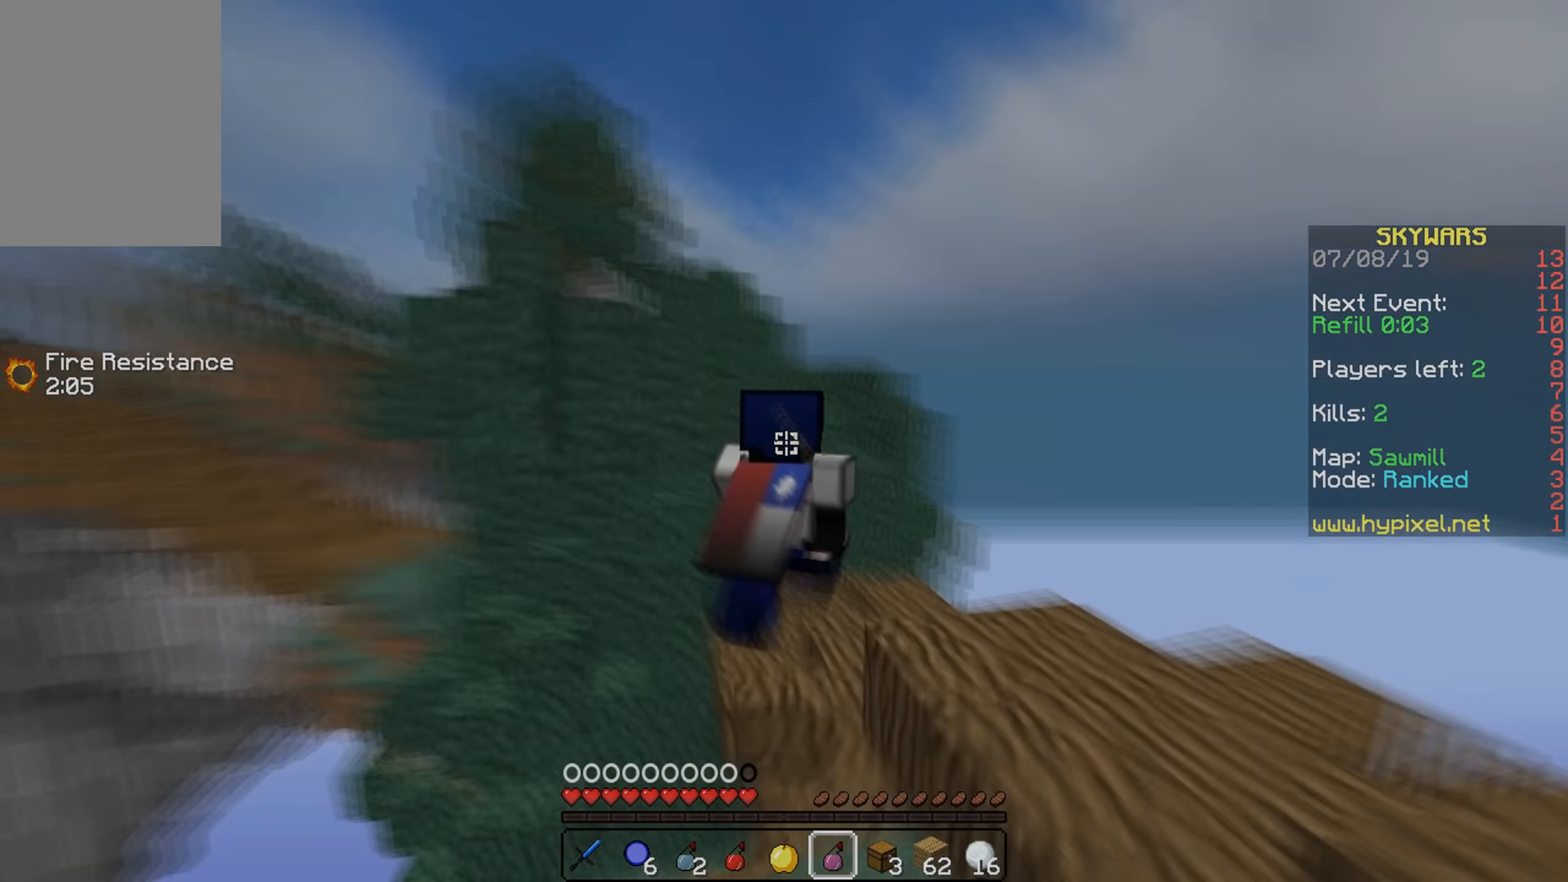
{"keys": ["w"], "mouse": [], "events": [[116, "a", "down"], [183, "a", "up"], [416, "d", "down"], [466, "d", "up"]]}
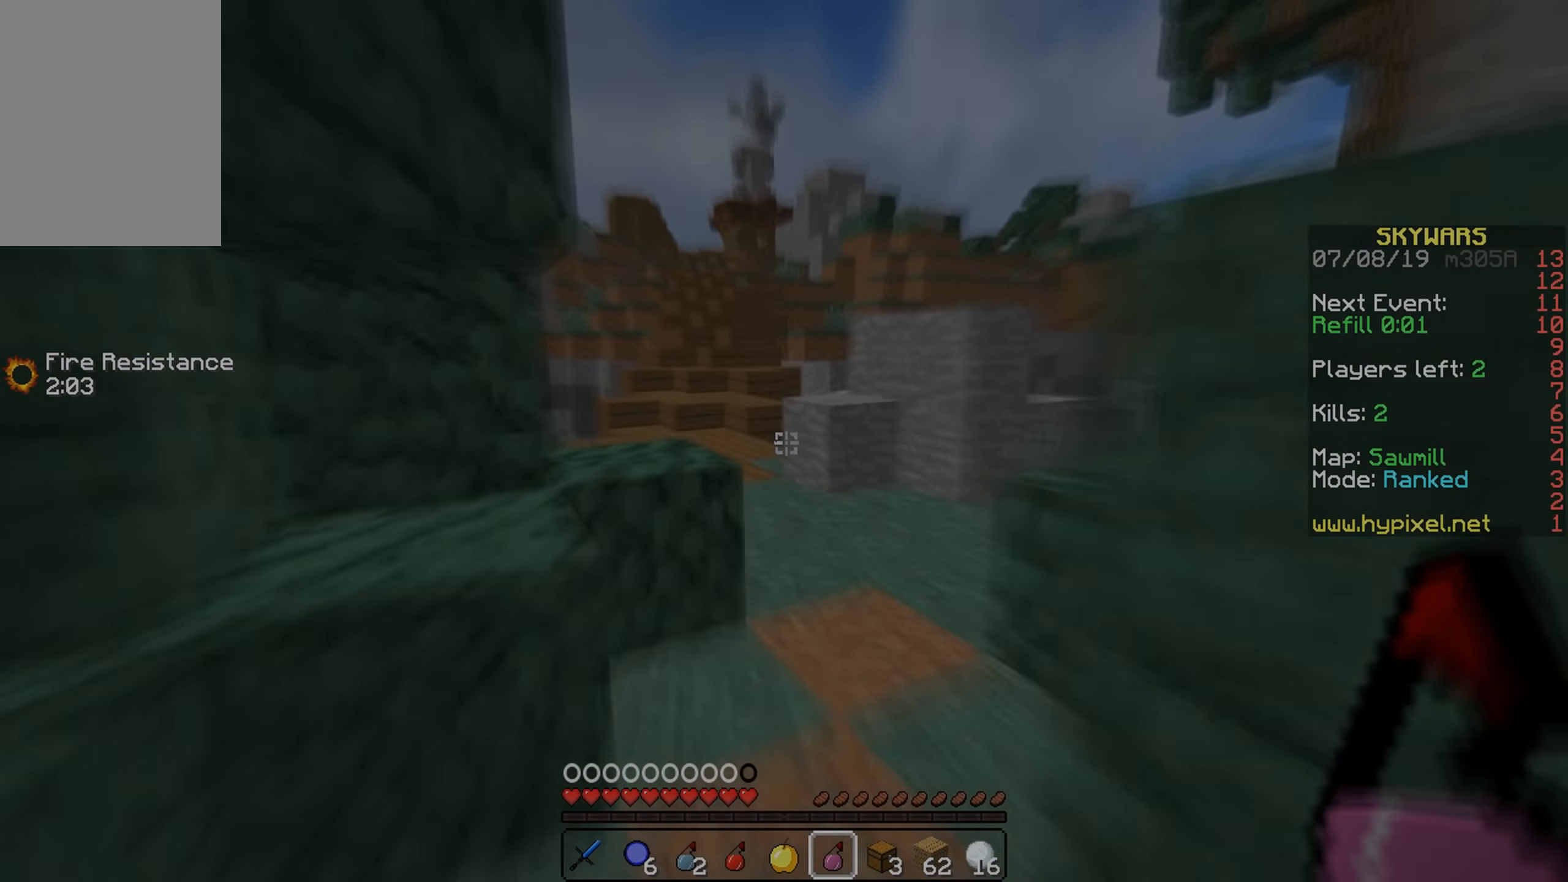
{"keys": ["w"], "mouse": [], "events": [[83, "a", "down"], [400, "a", "up"]]}
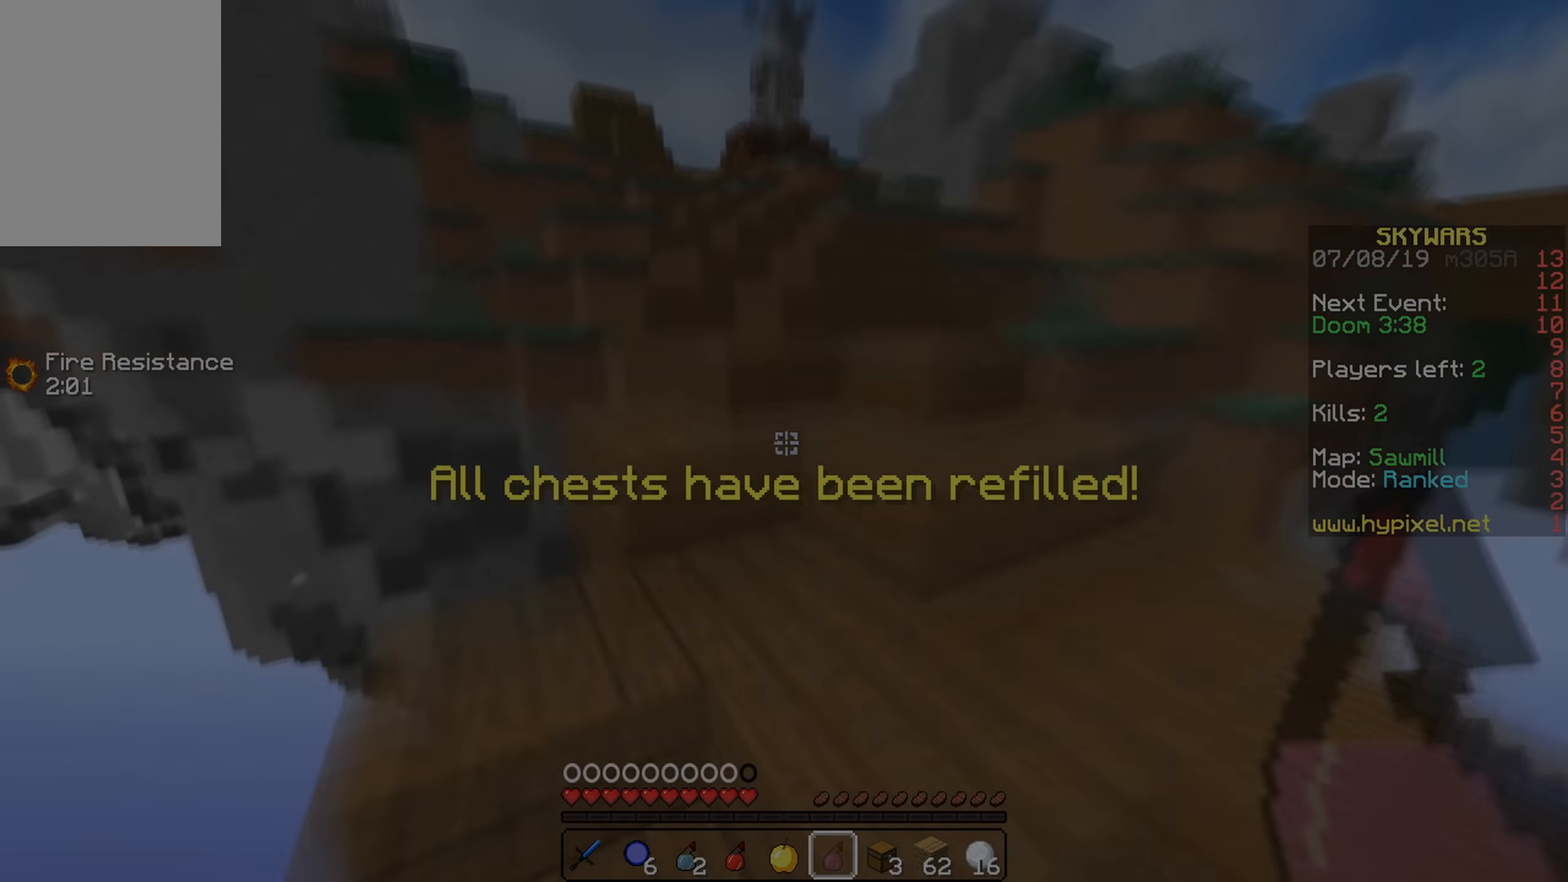
{"keys": ["w"], "mouse": [], "events": []}
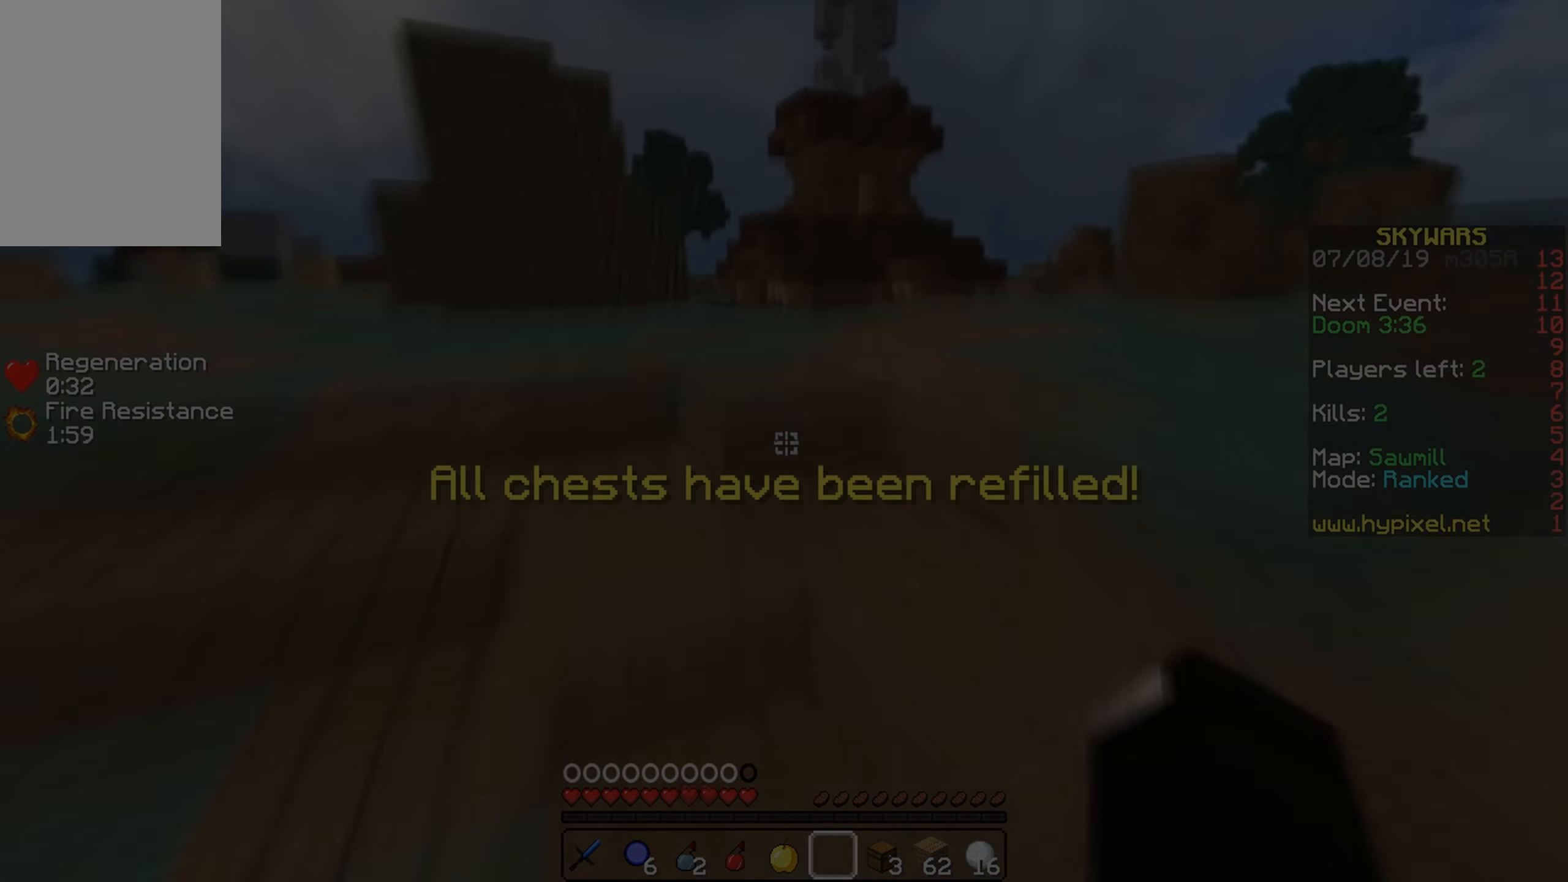
{"keys": ["w"], "mouse": [], "events": [[83, "a", "down"], [233, "a", "up"], [266, "a", "down"], [366, "a", "up"], [433, "a", "down"], [466, "a", "up"]]}